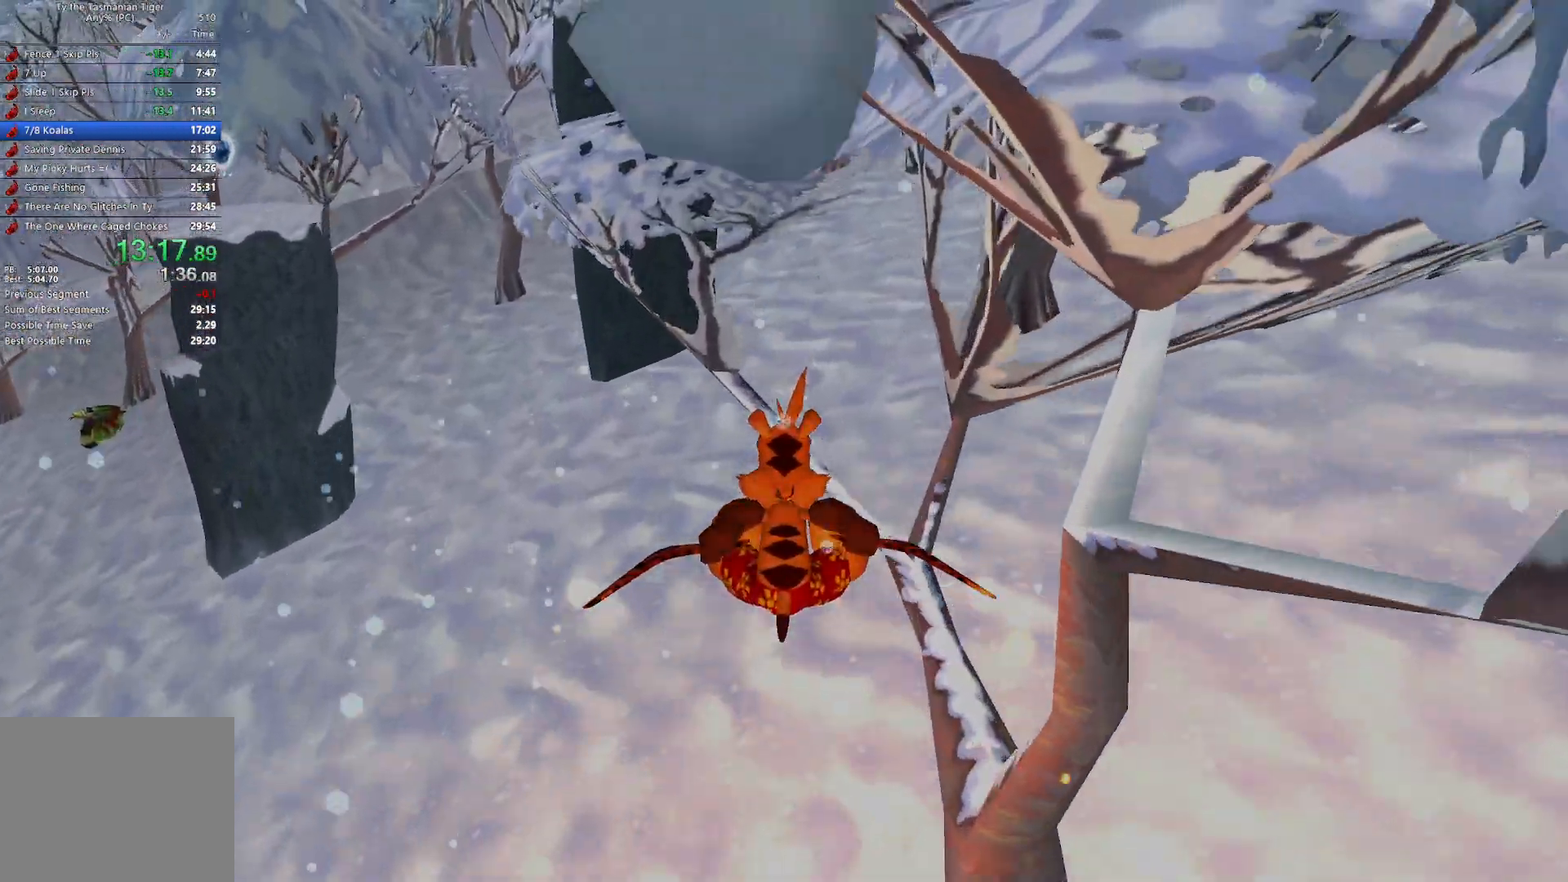
Gameplay with keyboard; each line is a JSON object with the keys held at the frame after it. "events" lists presses ("down") and releases ("up") of "a", "ctrl", "d", "e", "q", "s", "shift", "space" and "w" between this image and that frame as [ms after this image, input, new state], when the widget could be followed in between. No other keys are recorded. Mouse input is not recorded.
{"keys": ["w"], "events": []}
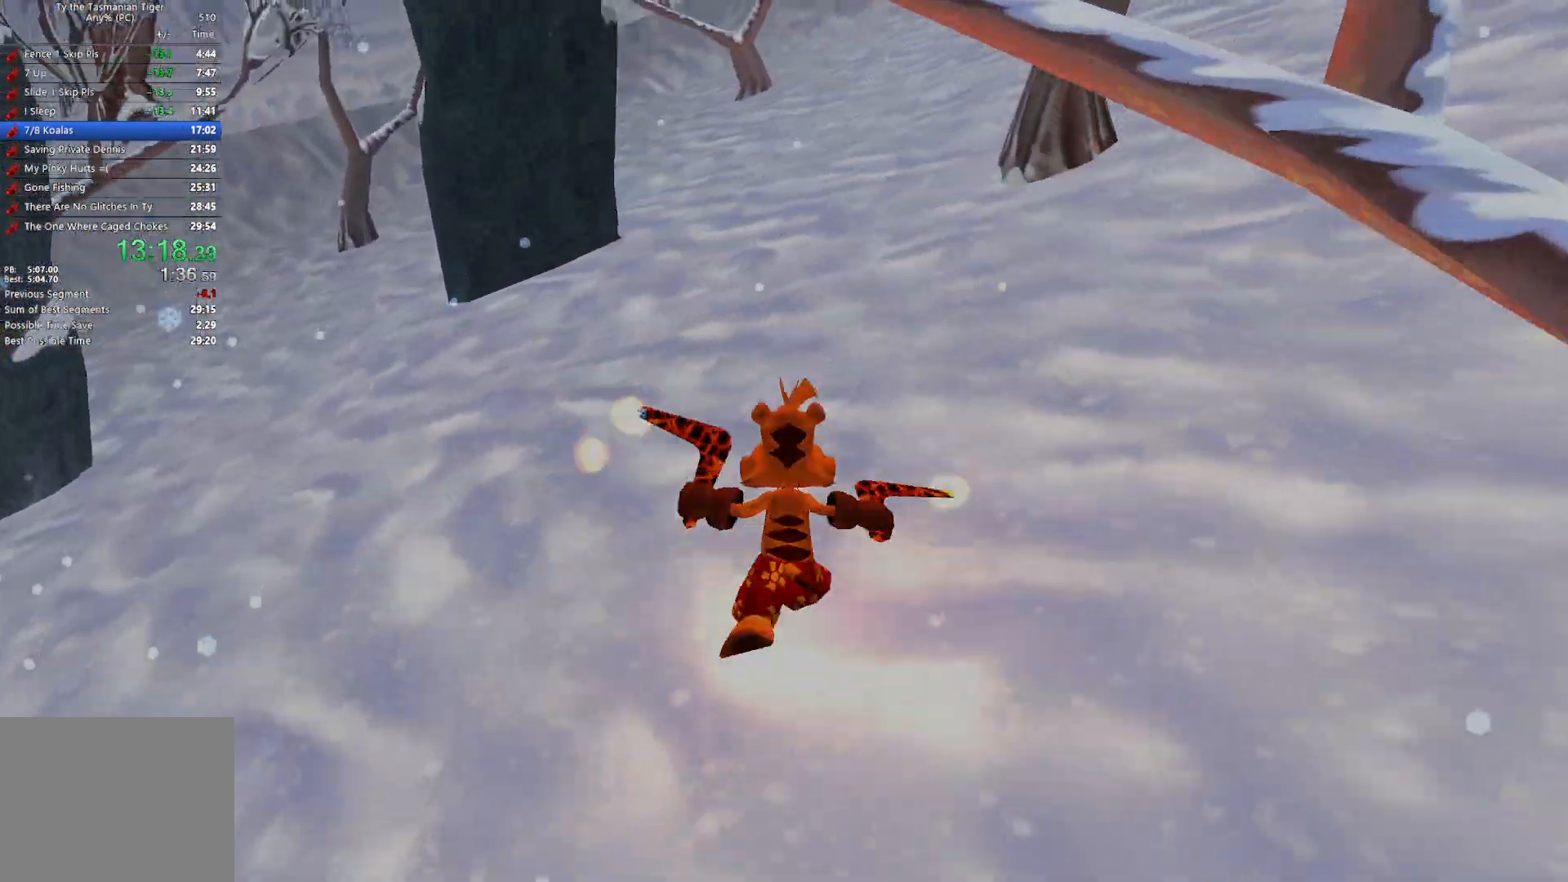
{"keys": ["w"], "events": []}
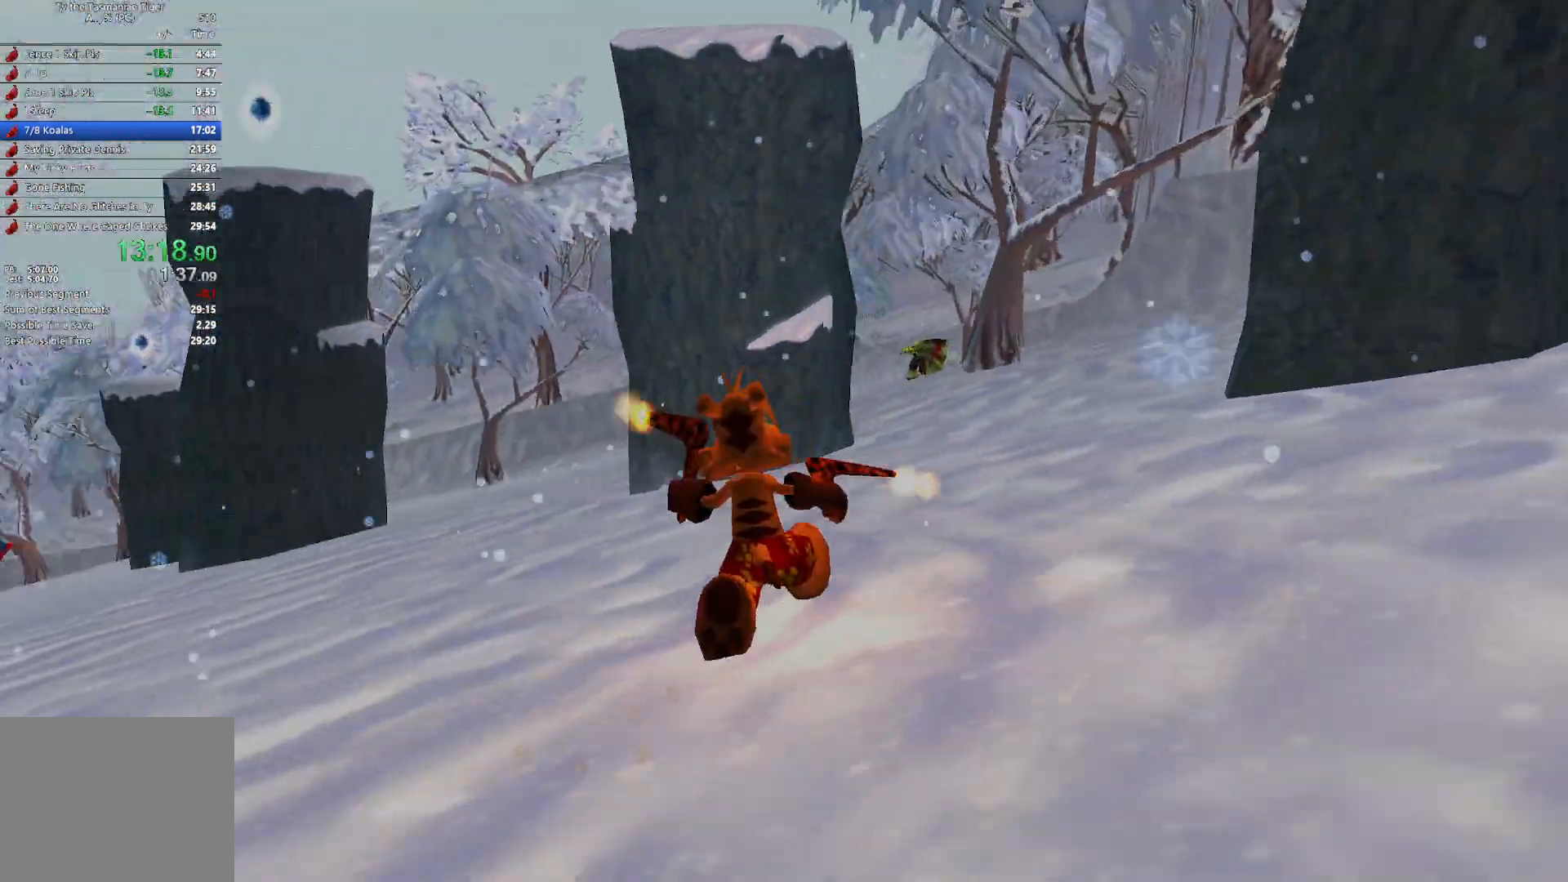
{"keys": ["w"], "events": [[200, "space", "down"], [417, "space", "up"]]}
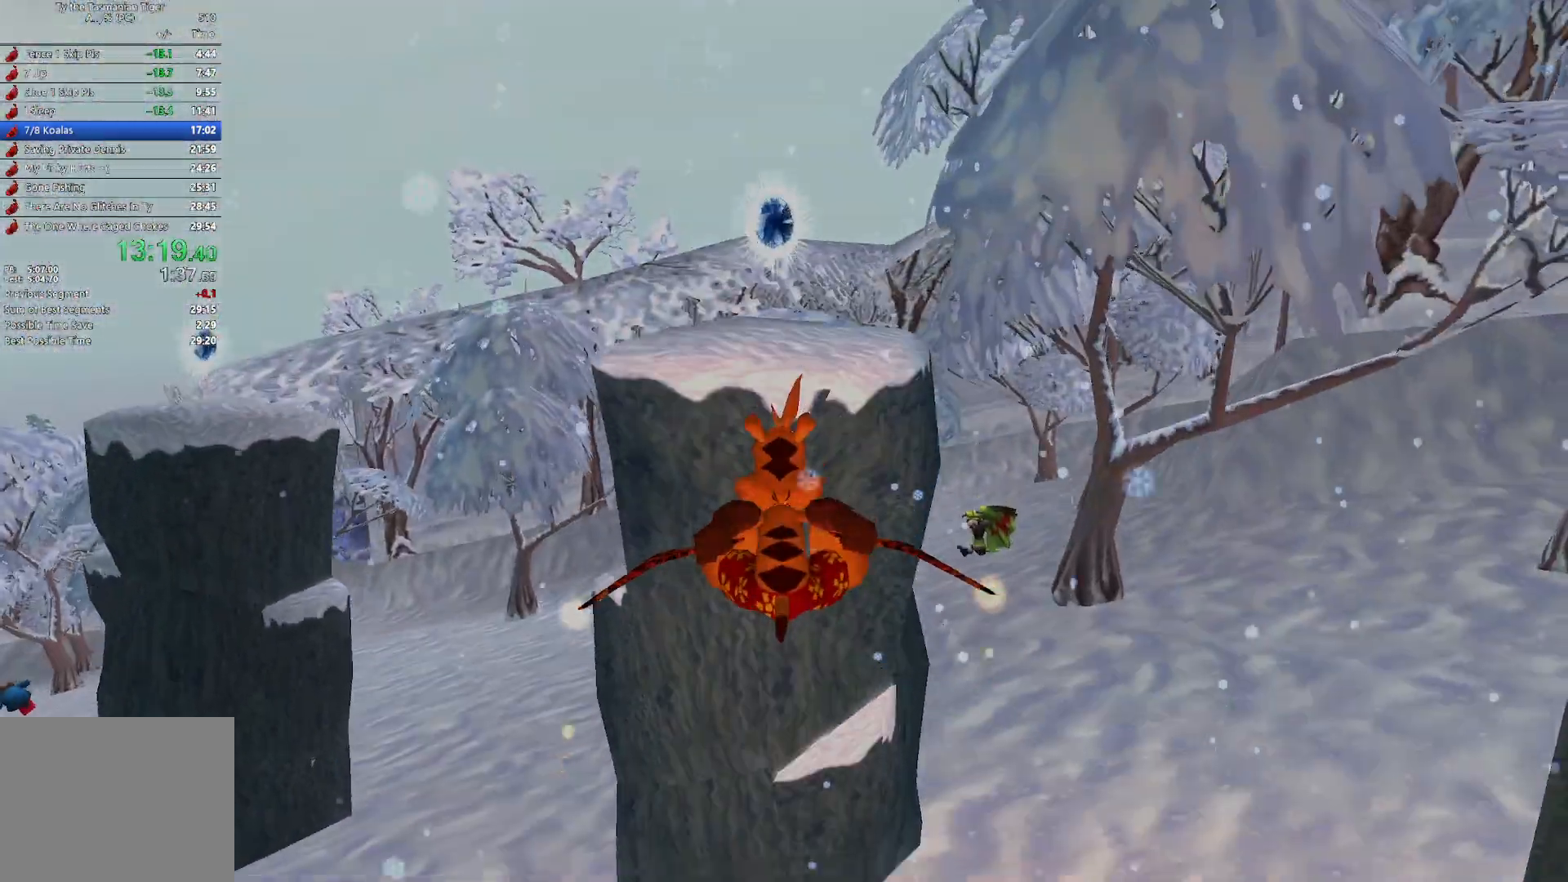
{"keys": ["w"], "events": [[117, "space", "down"], [267, "space", "up"]]}
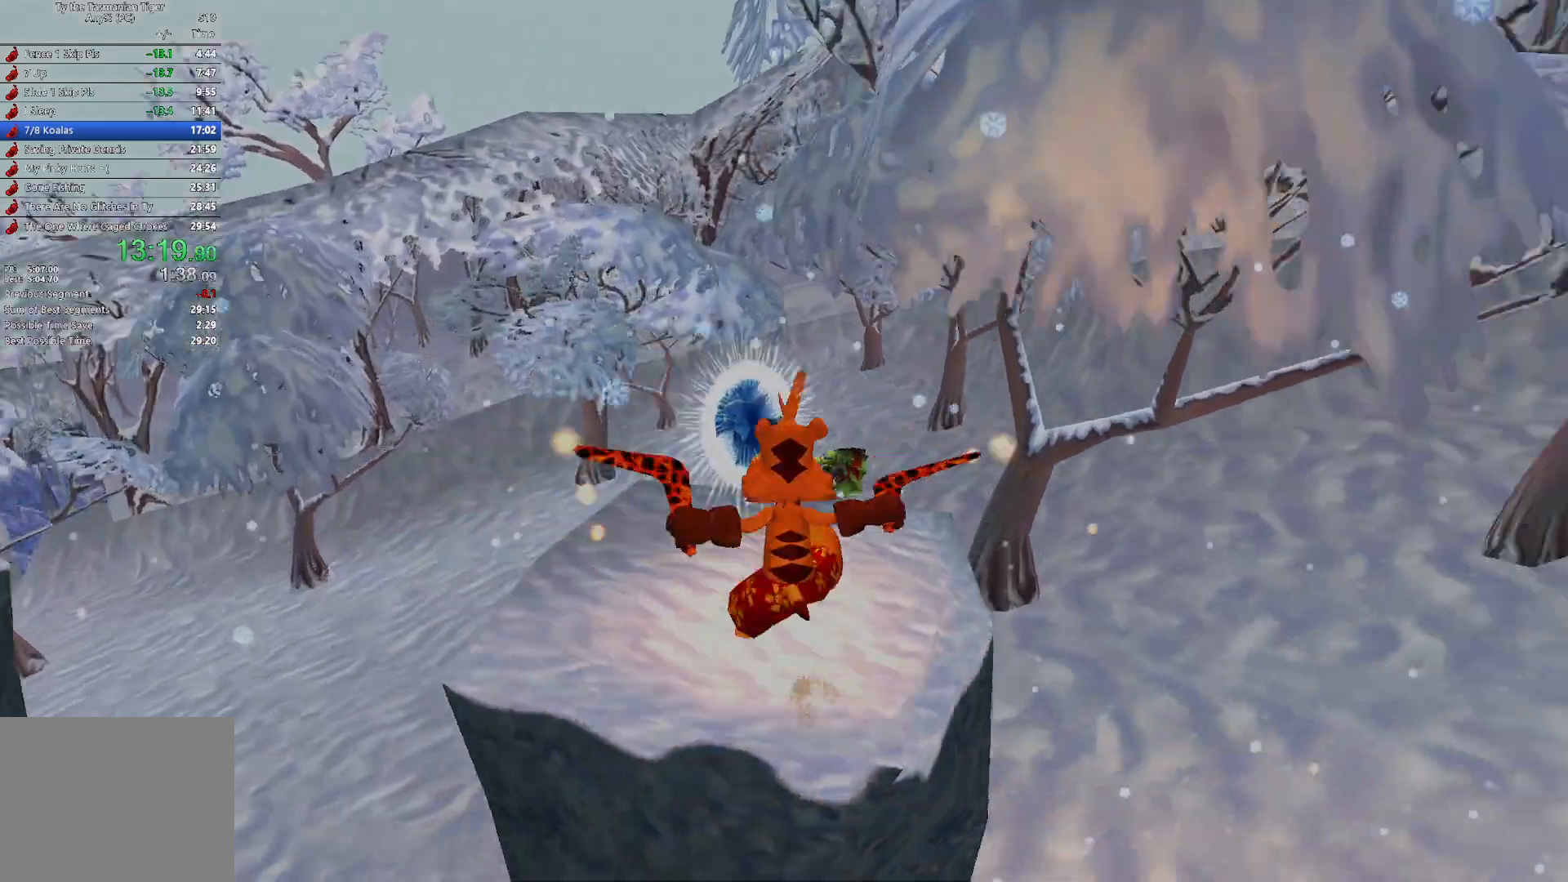
{"keys": ["w"], "events": [[117, "space", "down"], [233, "space", "up"]]}
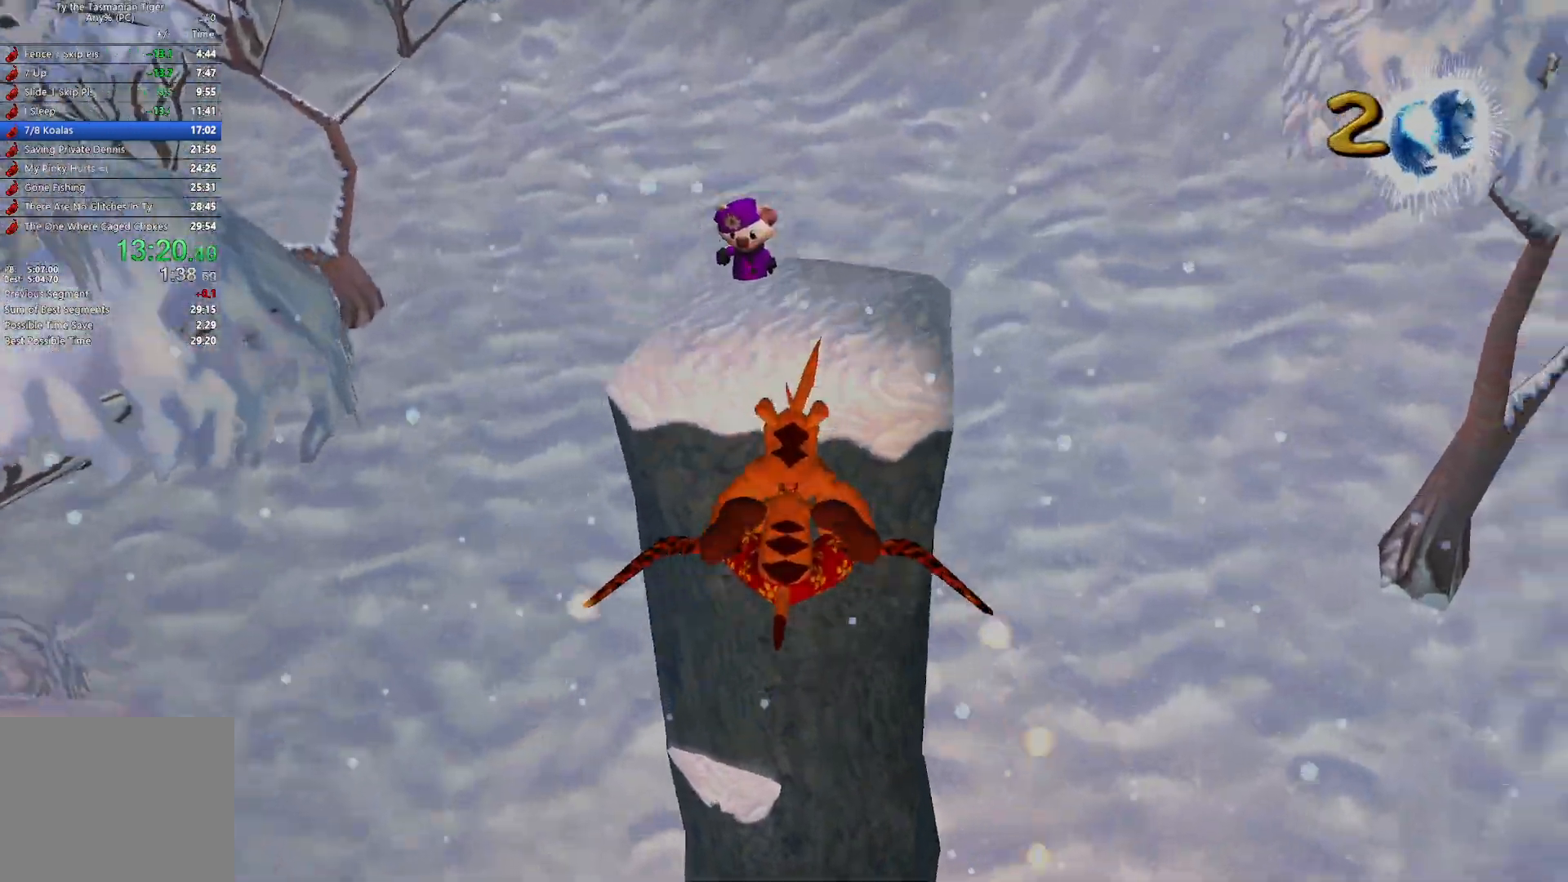
{"keys": ["w"], "events": [[33, "space", "down"], [167, "space", "up"]]}
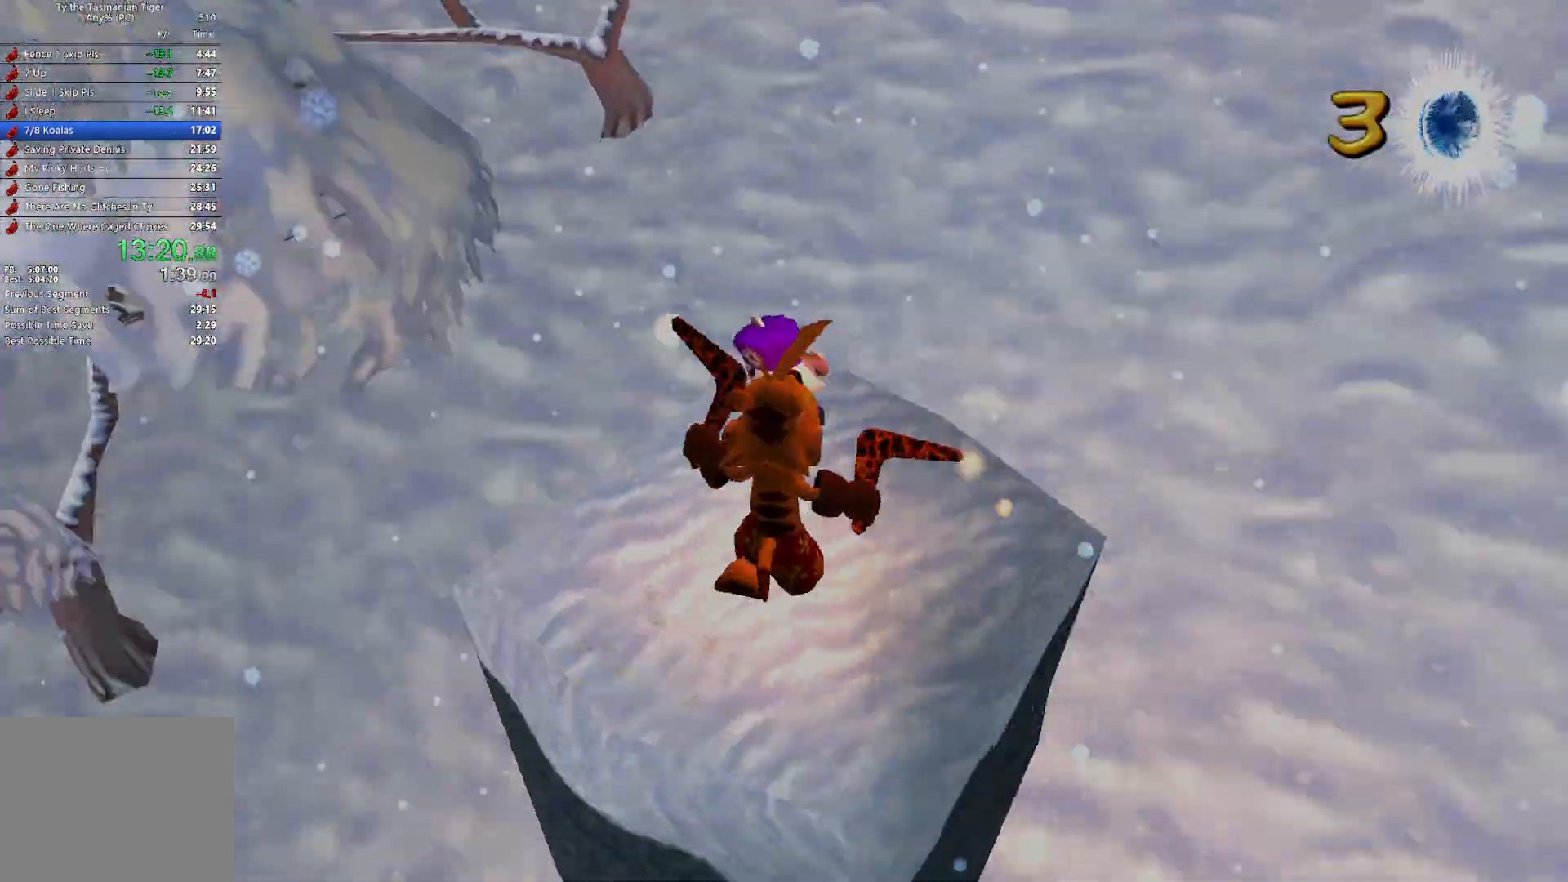
{"keys": ["w"], "events": [[33, "space", "down"], [133, "space", "up"]]}
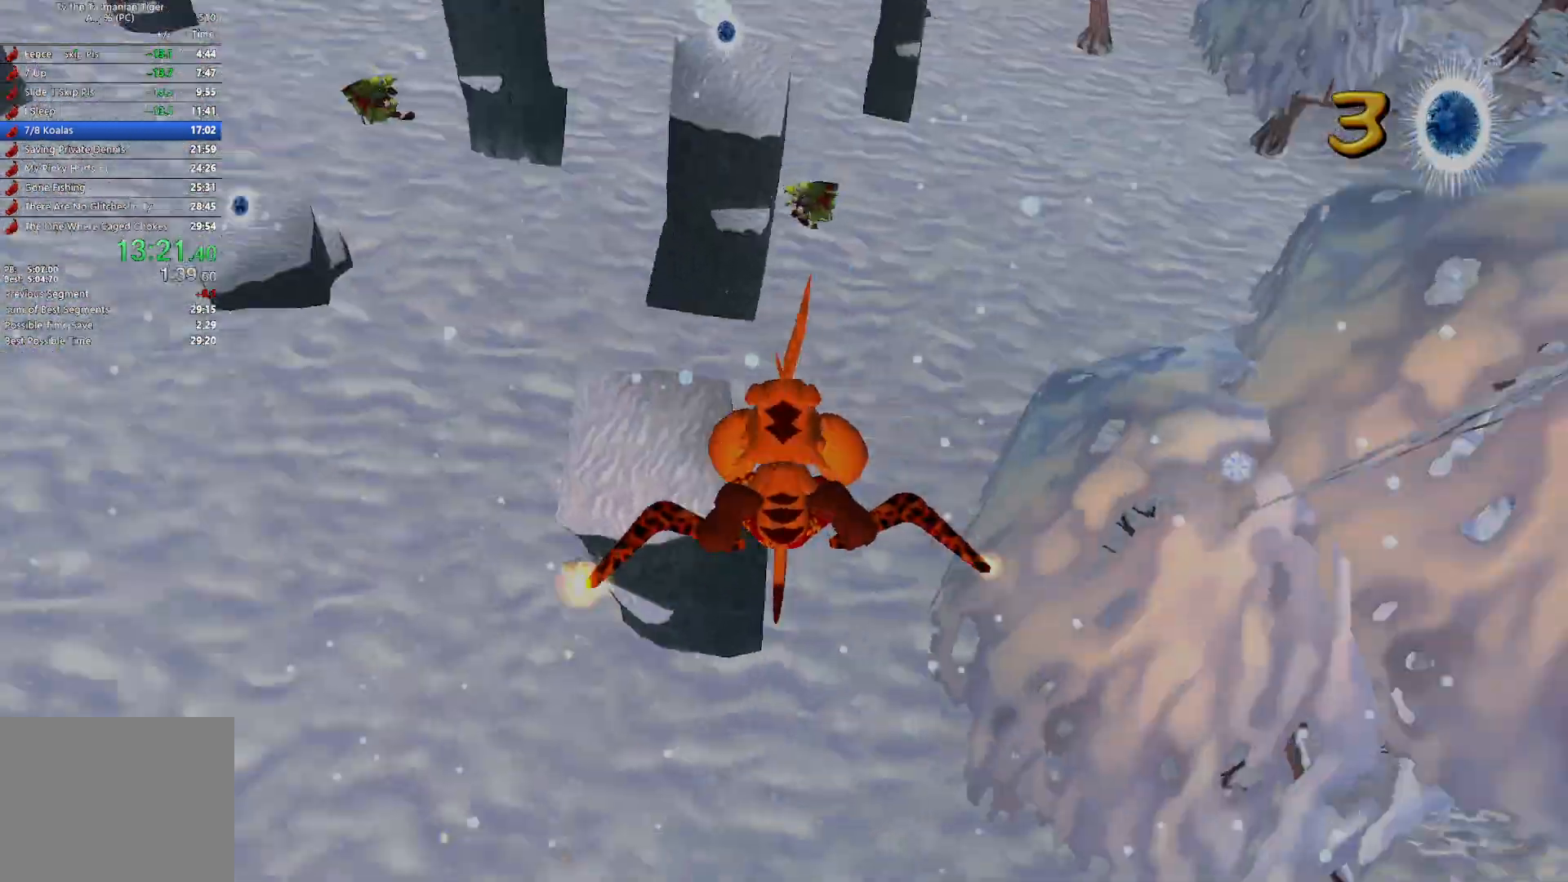
{"keys": ["w"], "events": []}
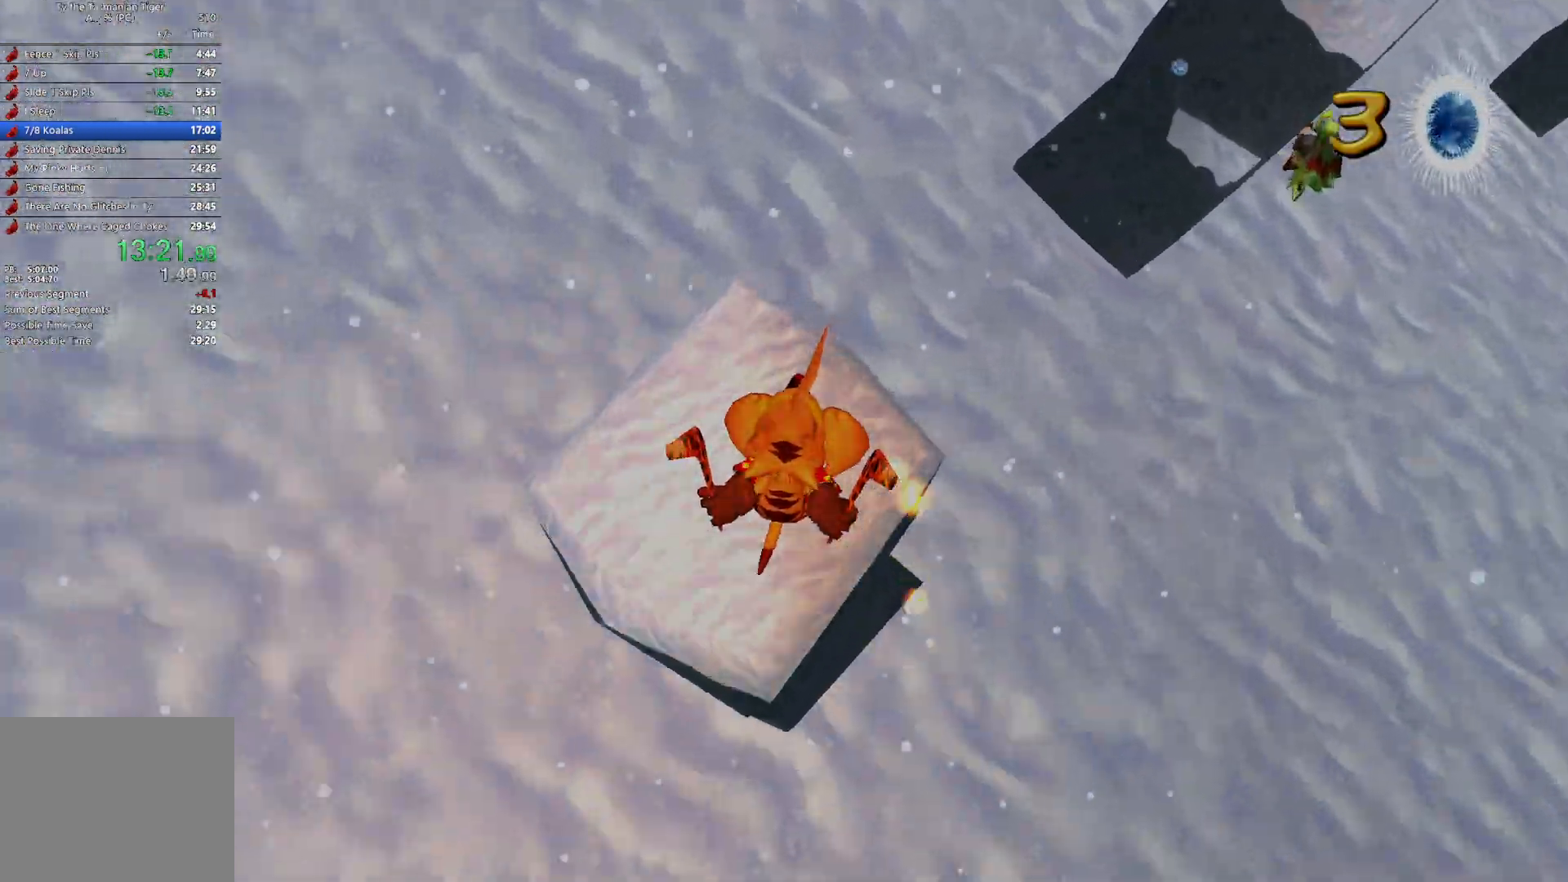
{"keys": ["w"], "events": []}
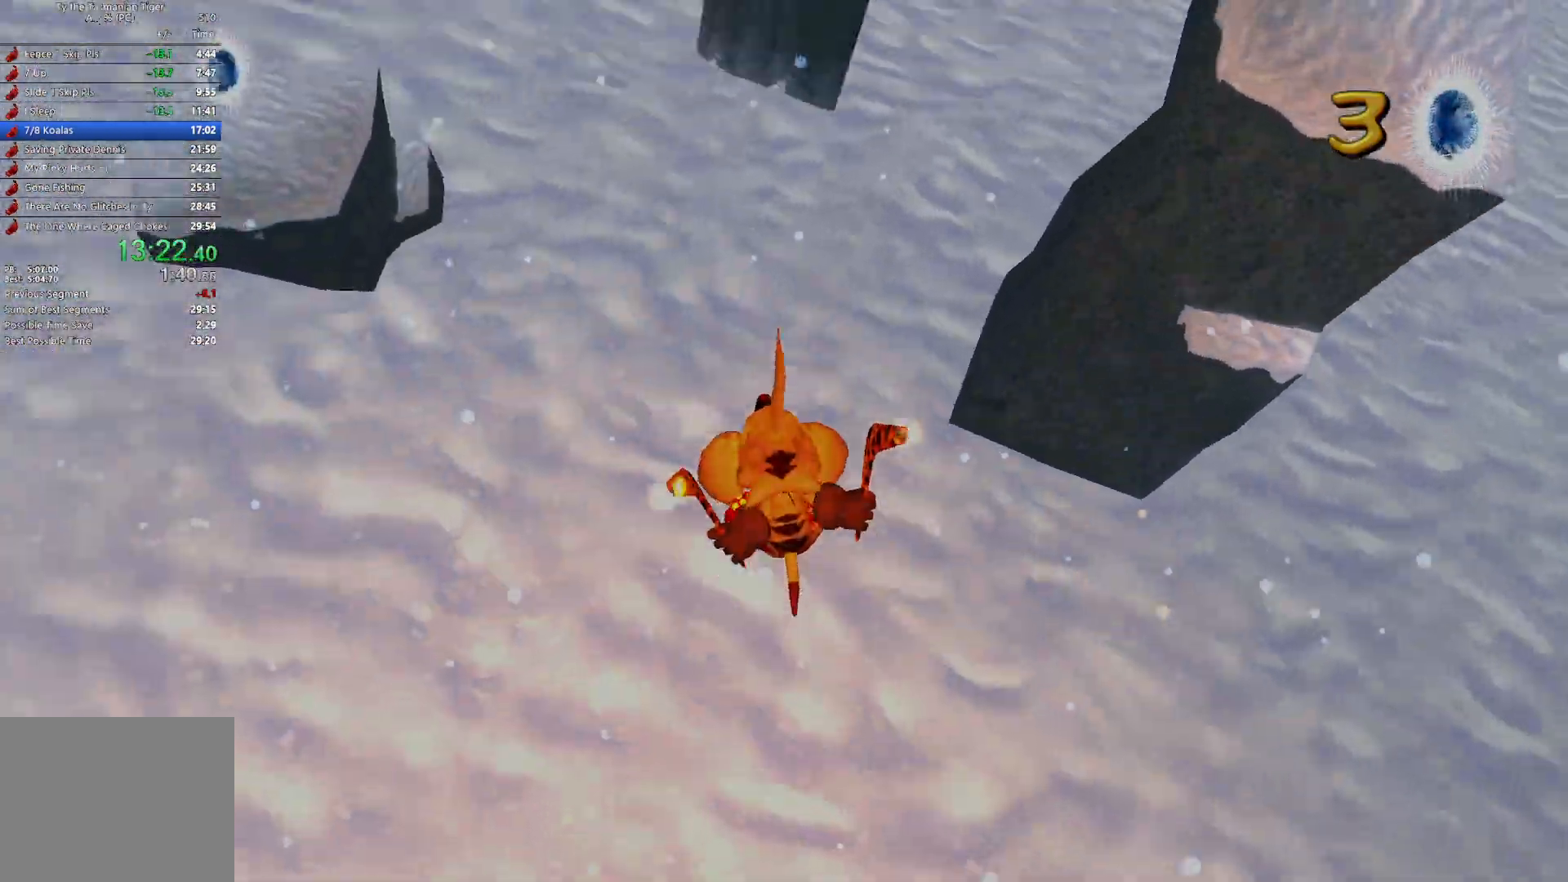
{"keys": ["w"], "events": []}
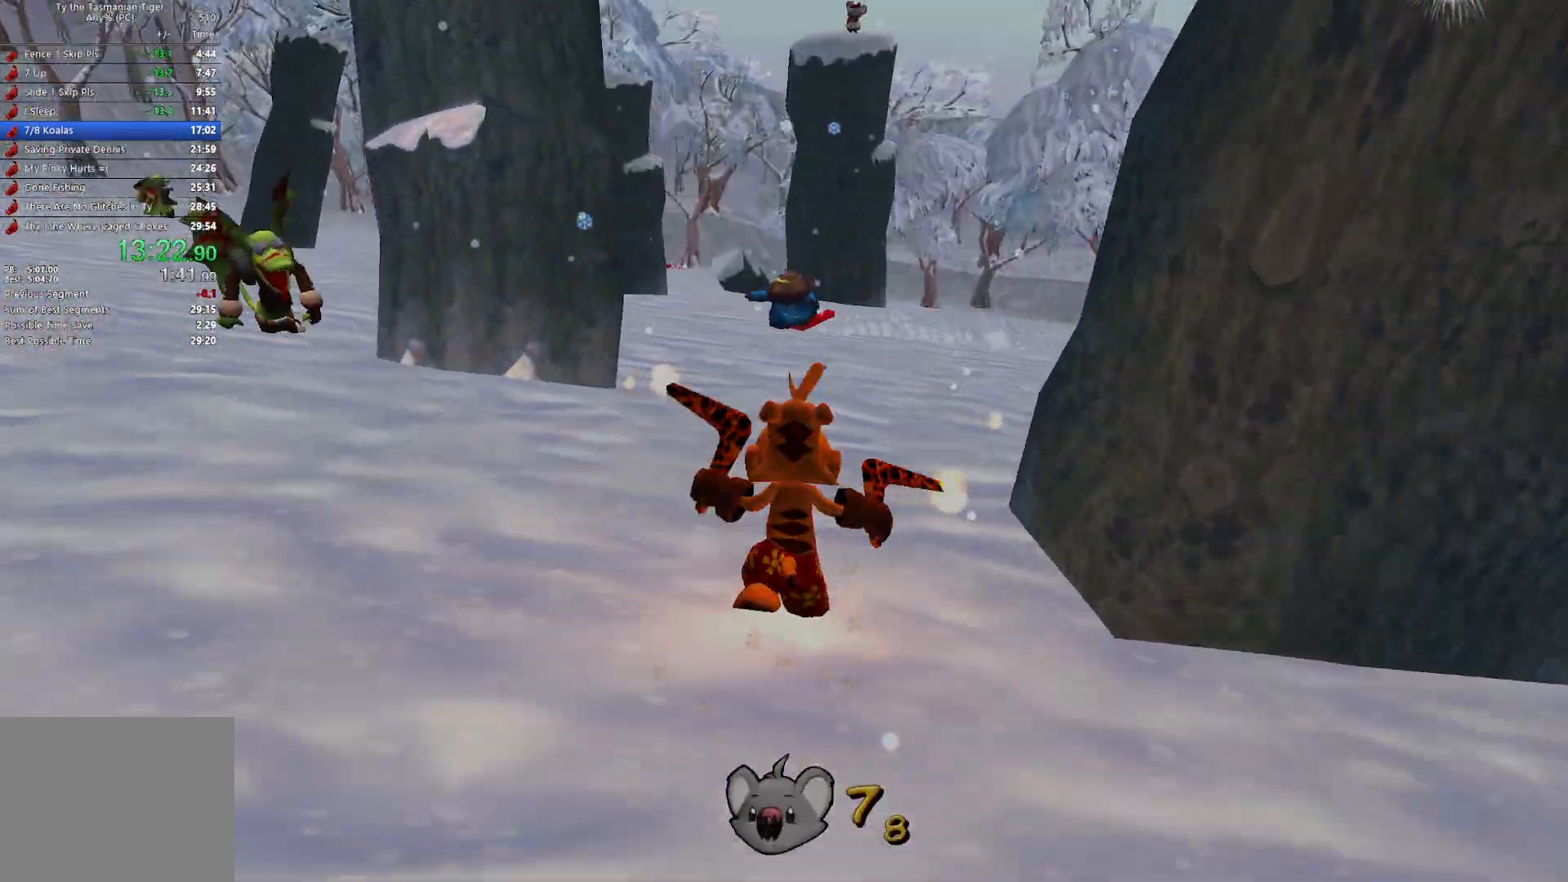
{"keys": ["w"], "events": []}
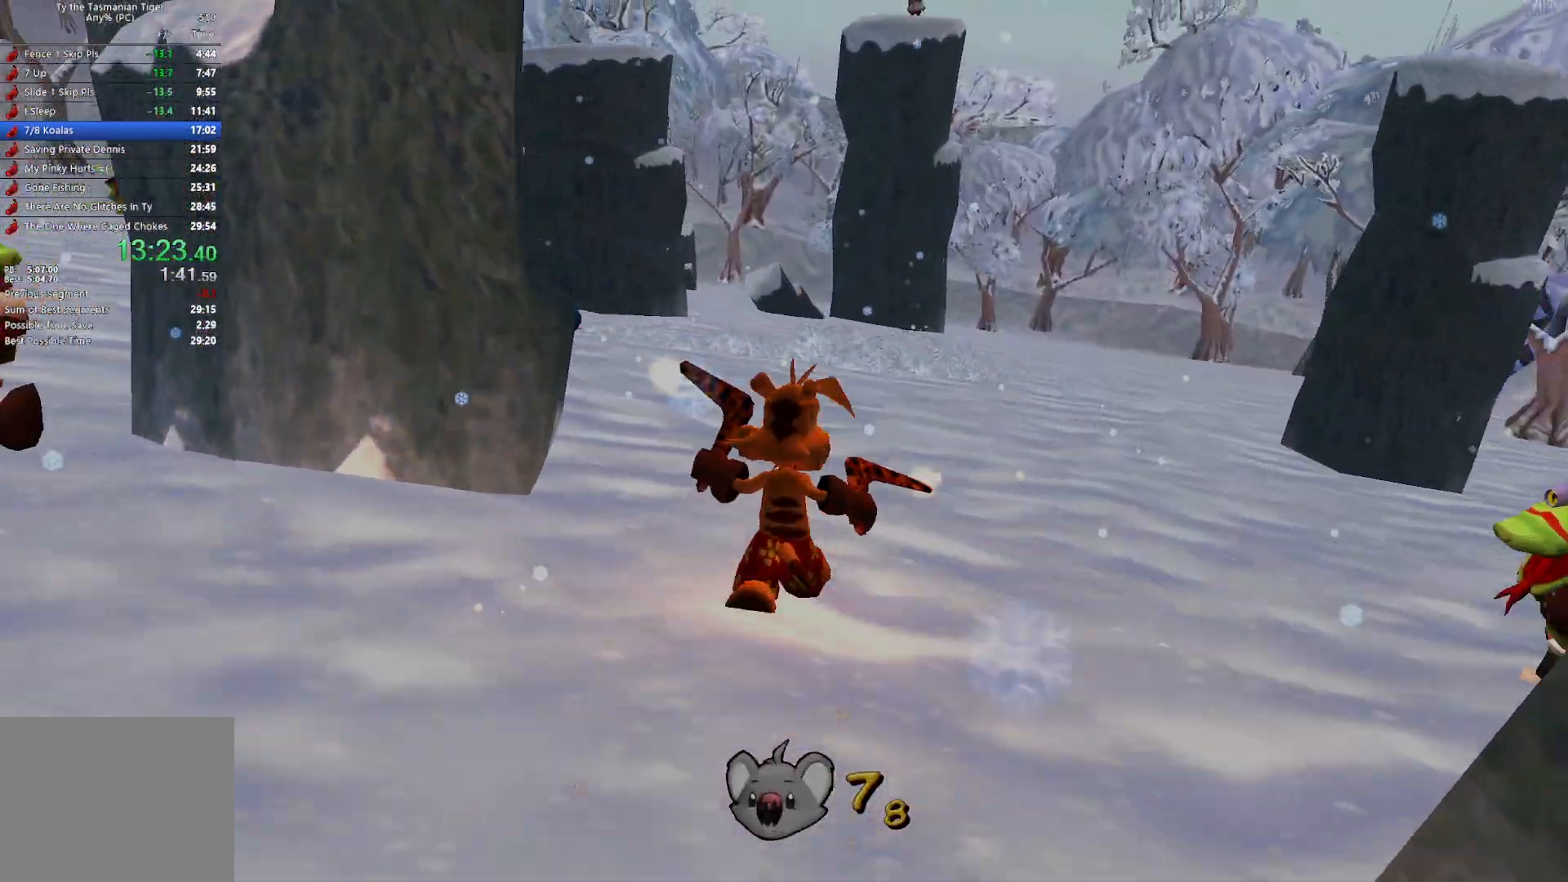
{"keys": ["w"], "events": []}
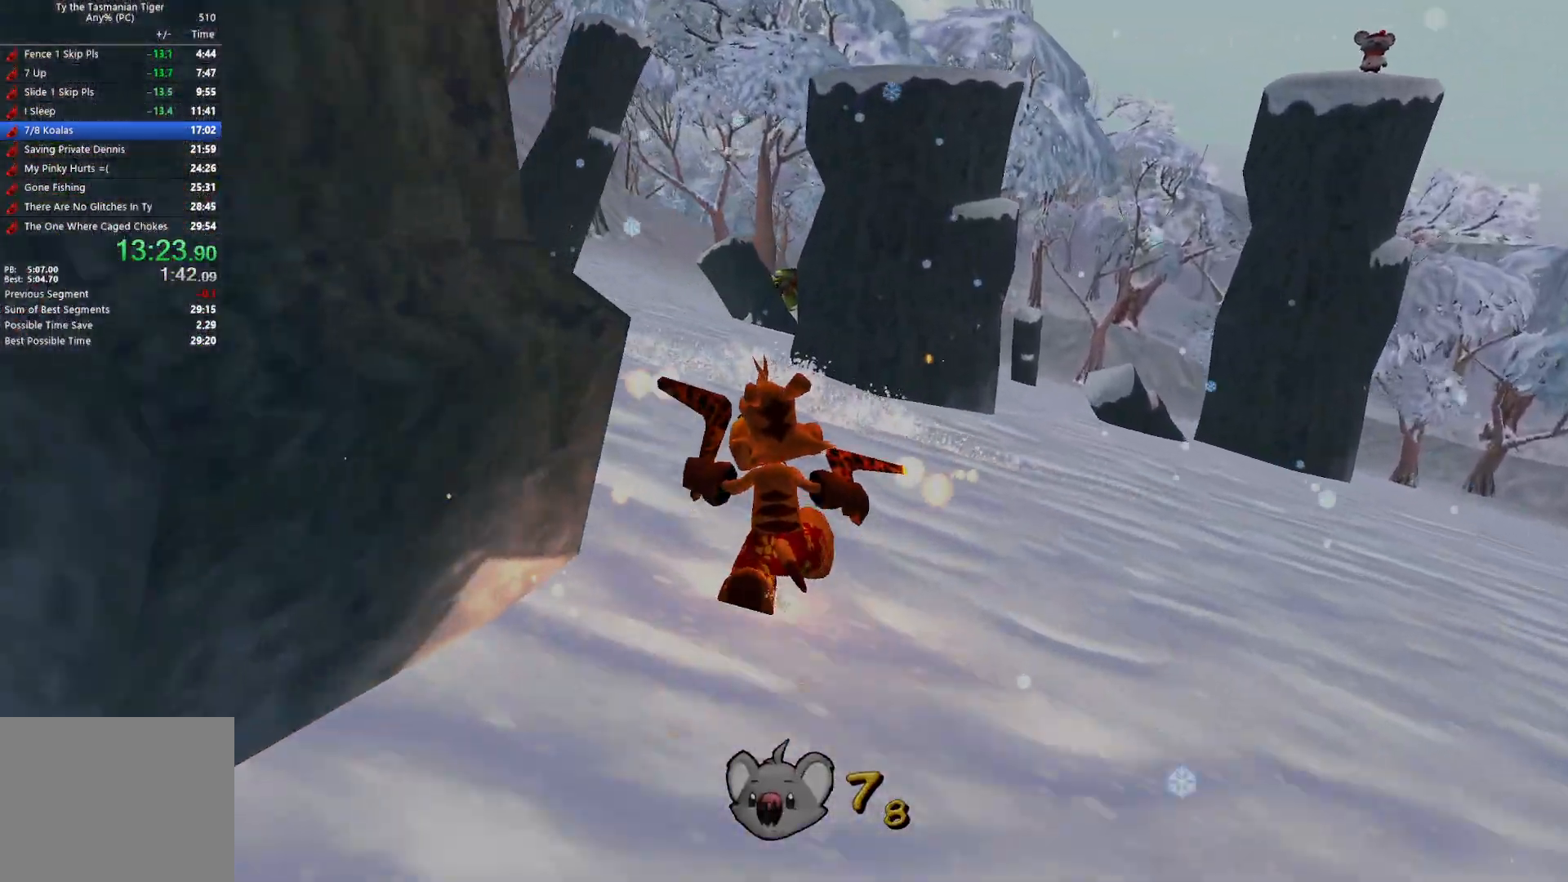
{"keys": ["w"], "events": []}
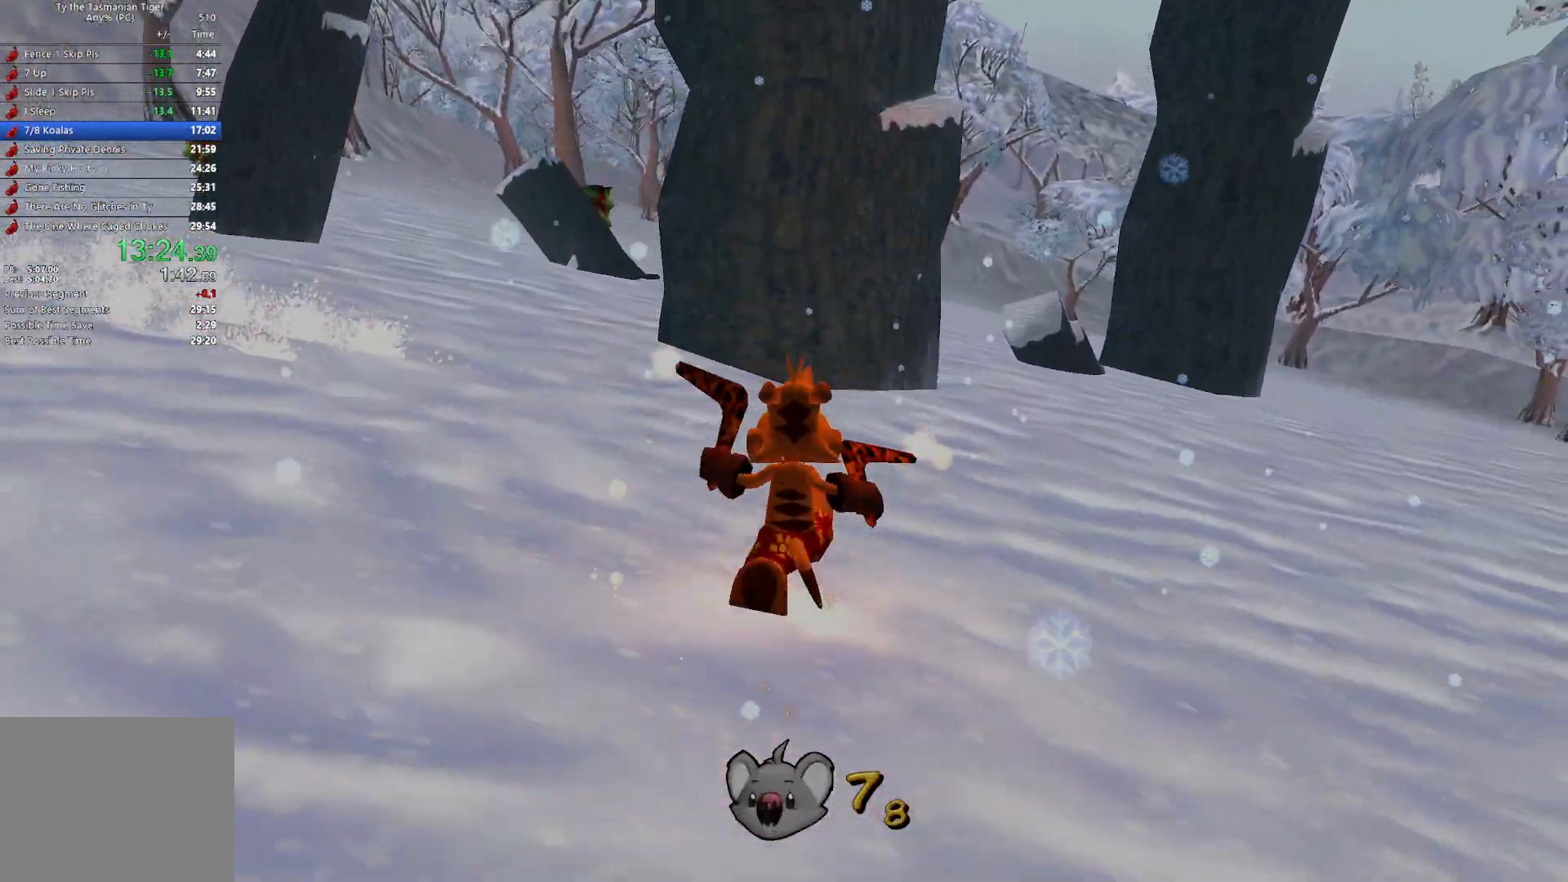
{"keys": ["space", "w"], "events": [[33, "space", "down"], [217, "space", "up"], [450, "space", "down"]]}
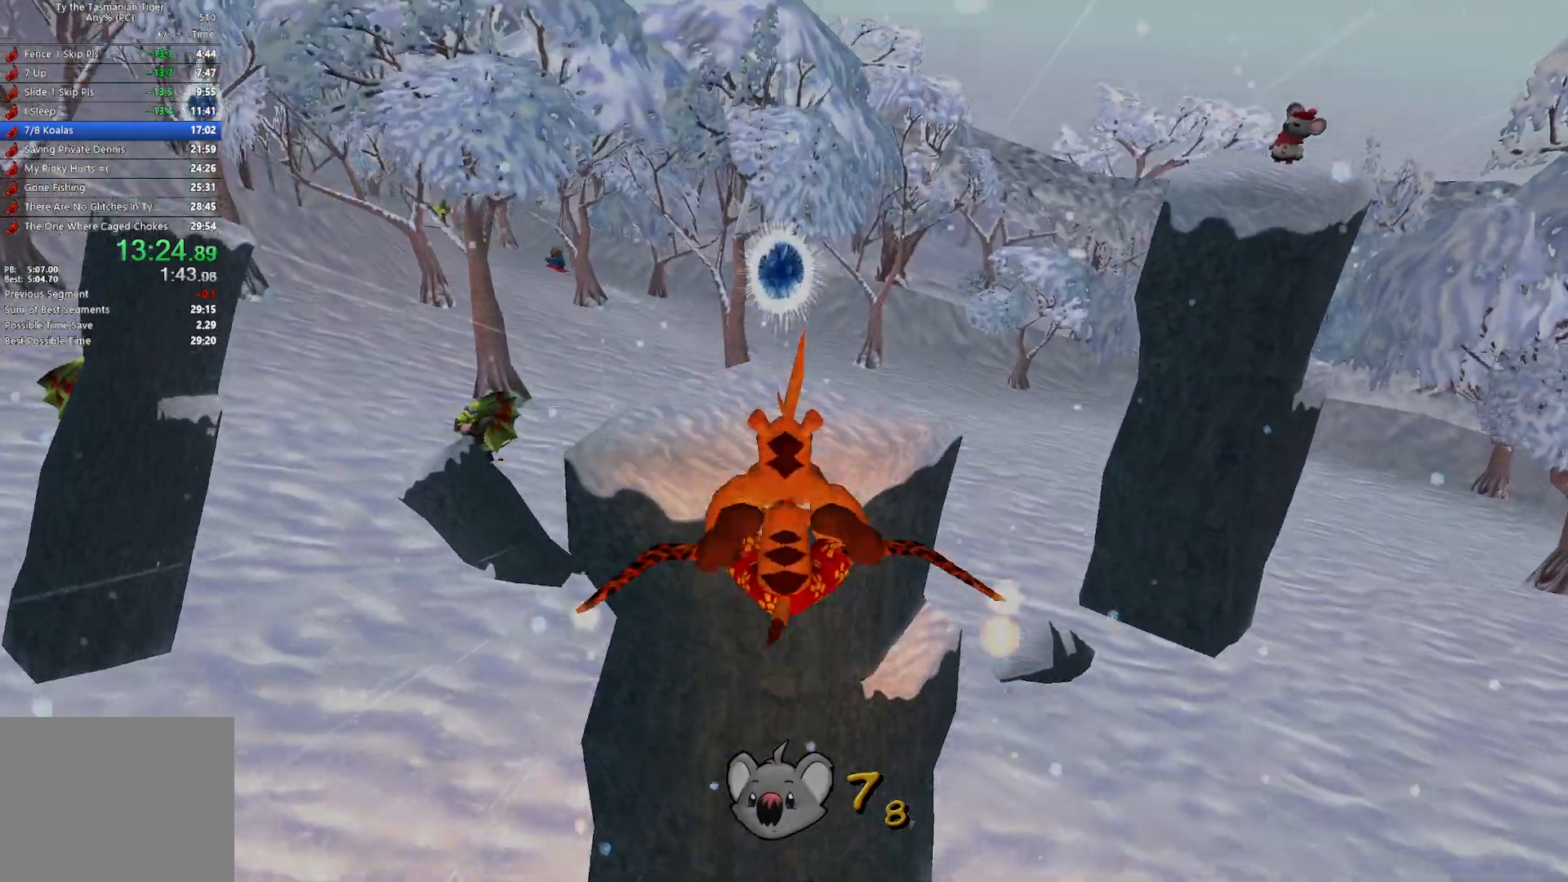
{"keys": ["space", "w"], "events": [[150, "space", "up"], [483, "space", "down"]]}
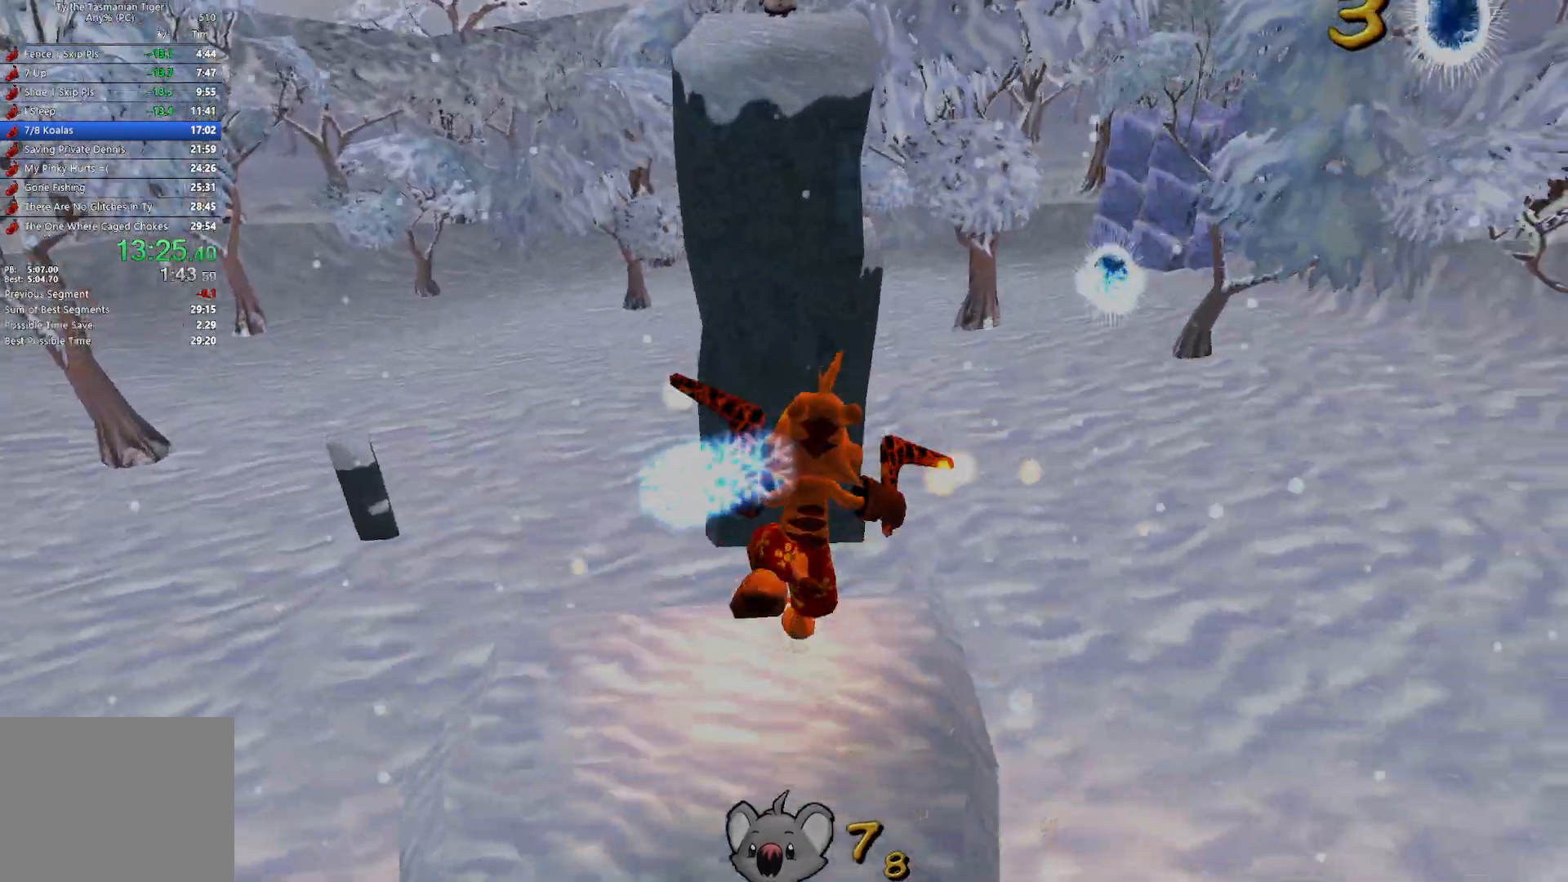
{"keys": ["space", "w"], "events": [[117, "space", "up"], [400, "space", "down"]]}
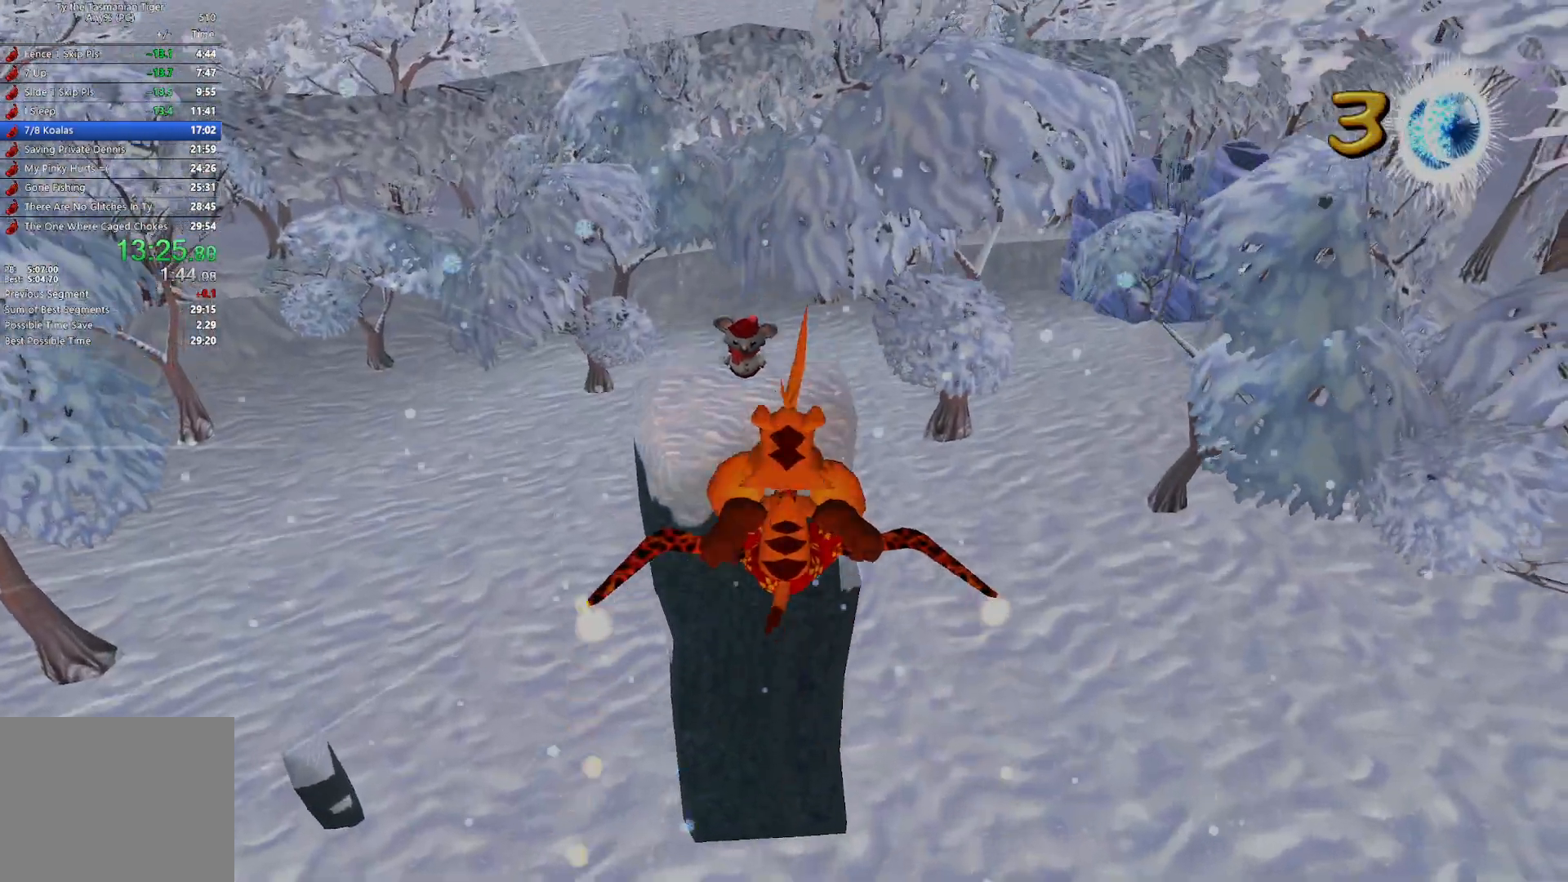
{"keys": ["space", "w"], "events": [[17, "space", "up"], [217, "space", "down"], [317, "space", "up"], [417, "space", "down"]]}
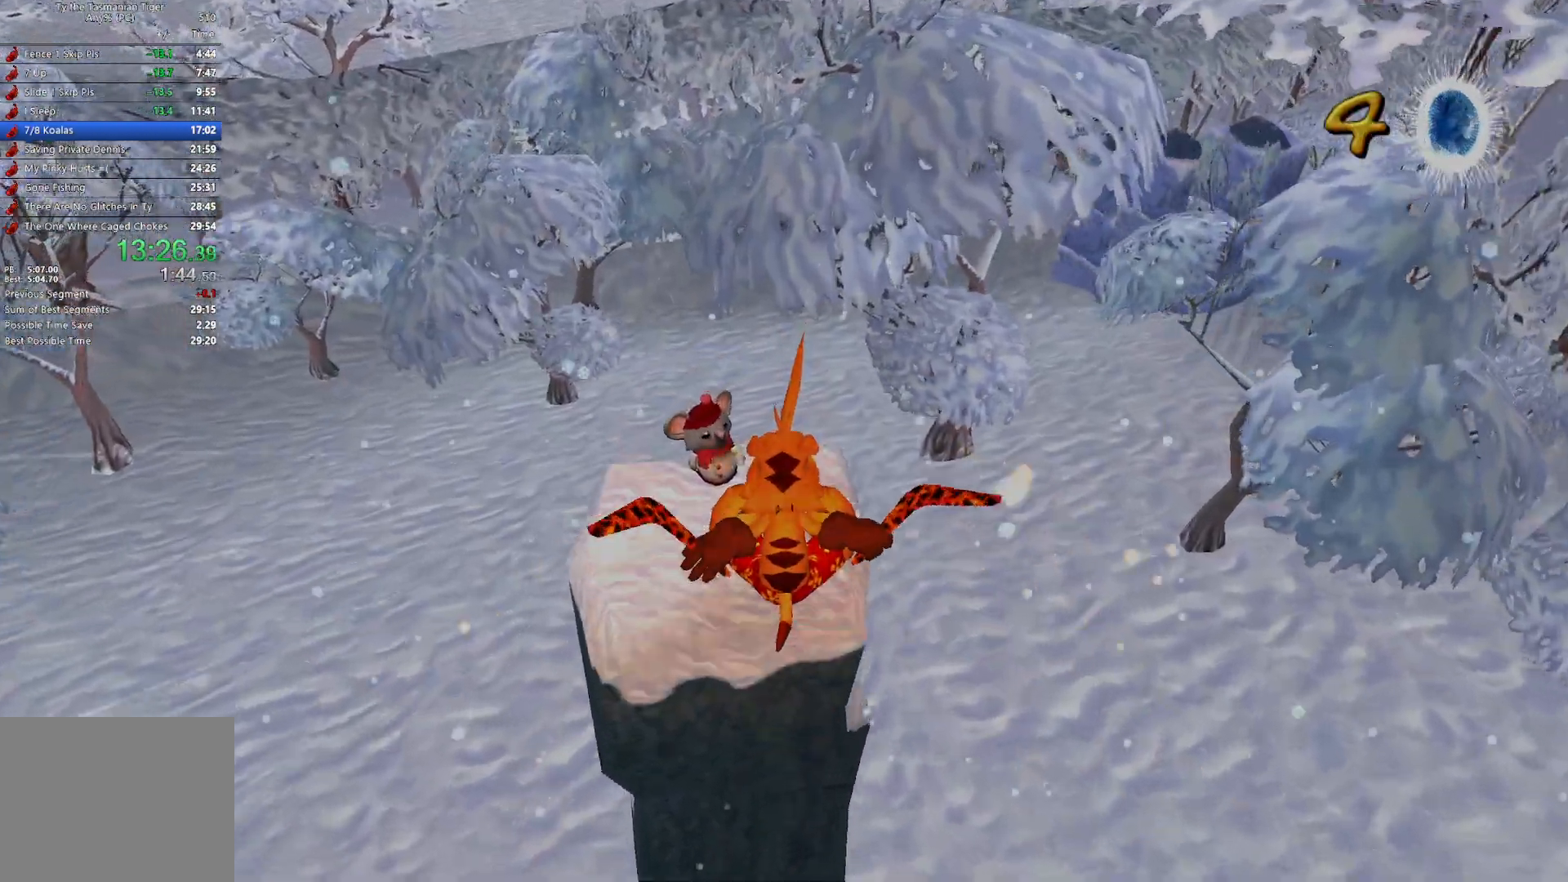
{"keys": ["w"], "events": [[33, "space", "up"]]}
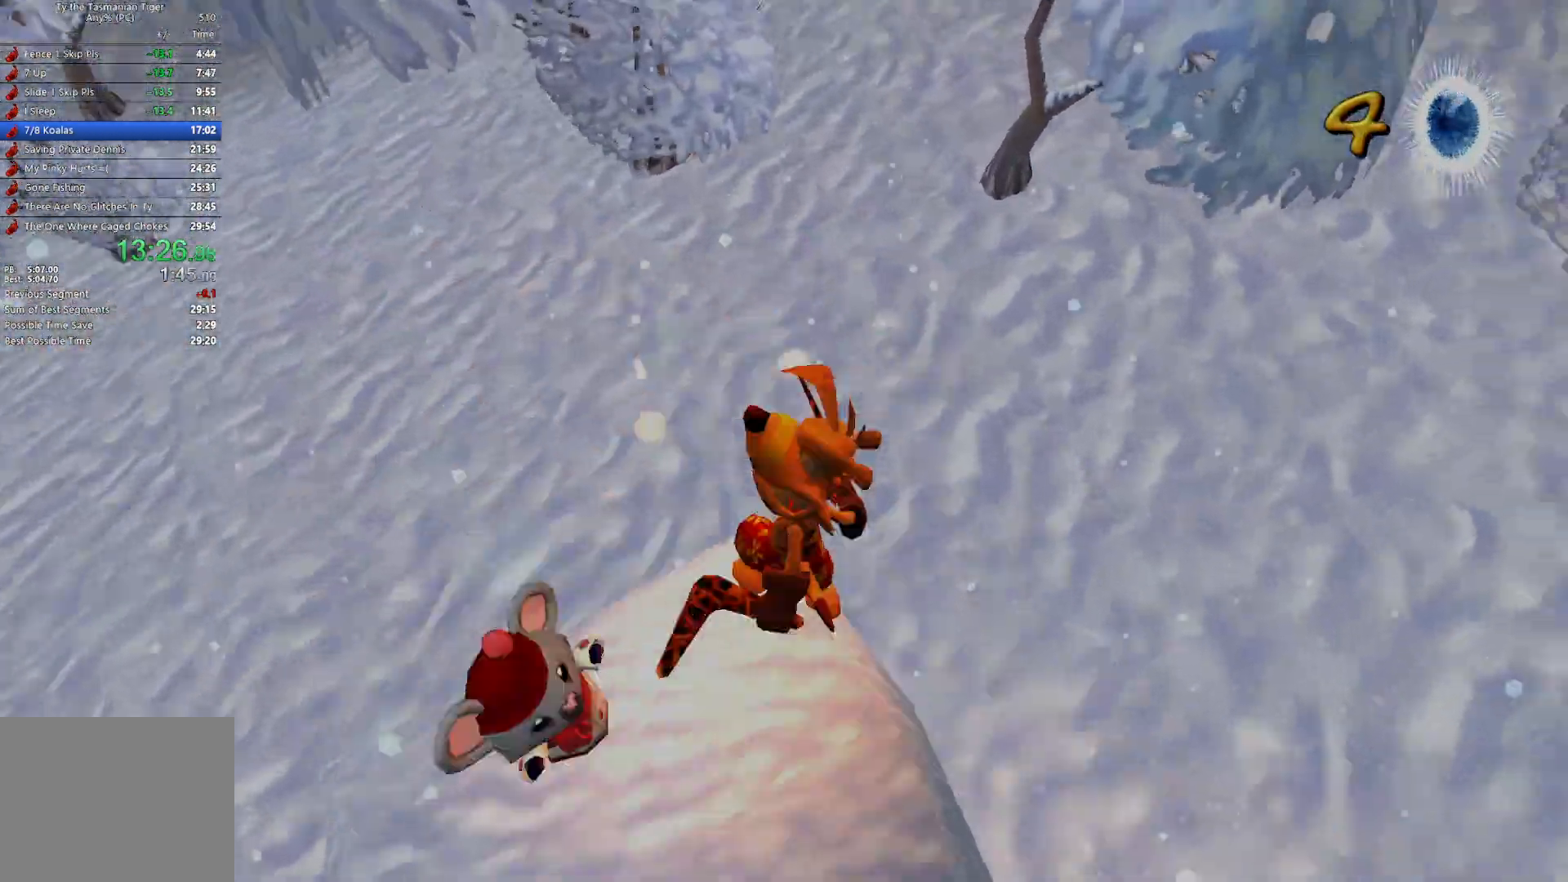
{"keys": ["w"], "events": []}
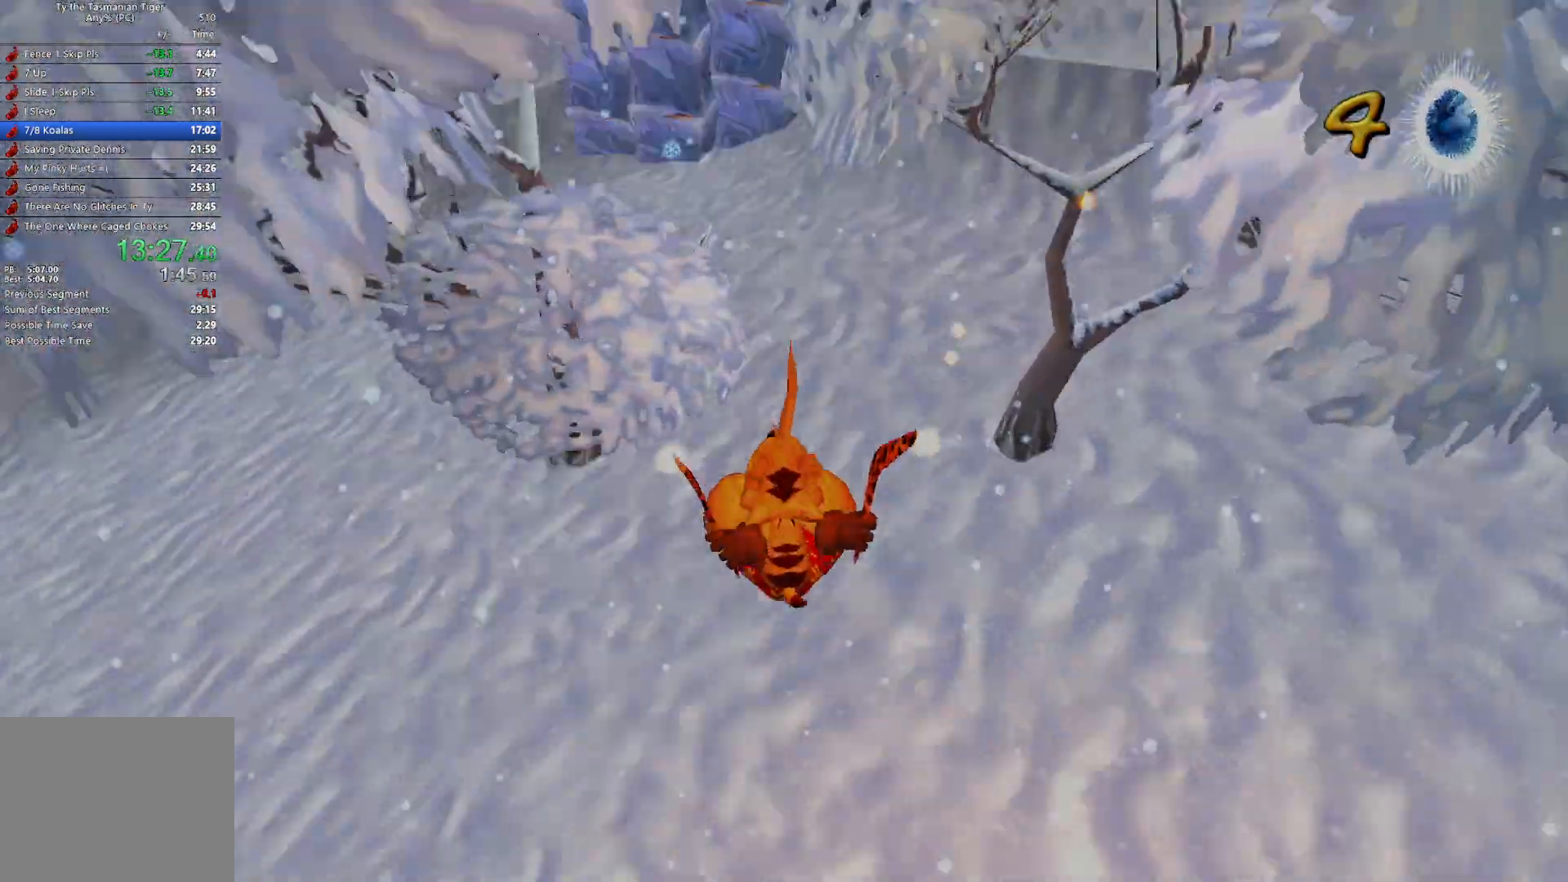
{"keys": ["w"], "events": []}
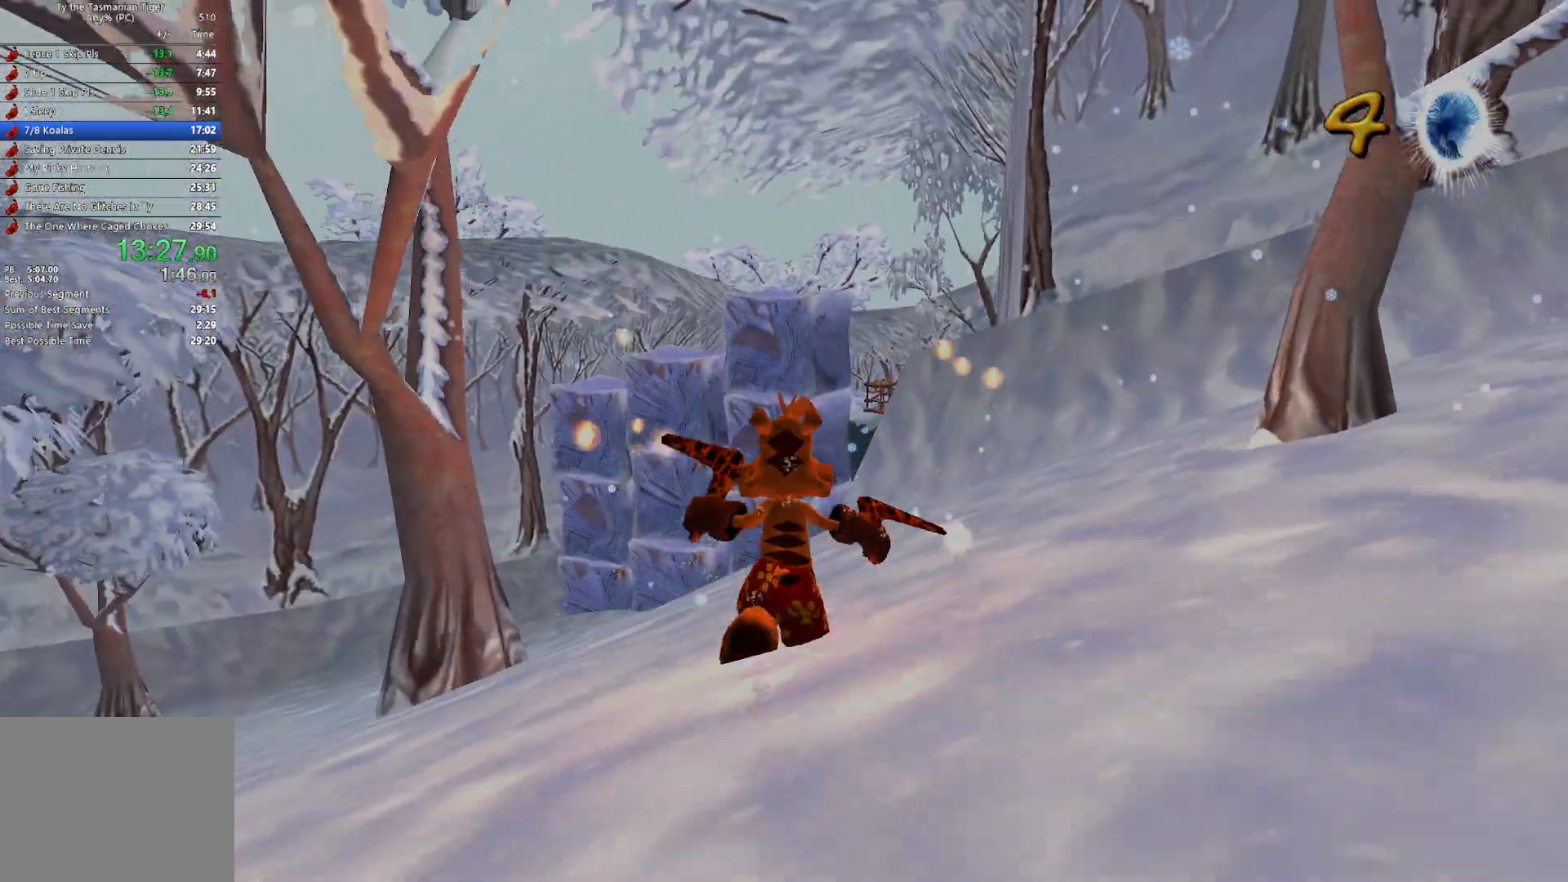
{"keys": ["w"], "events": []}
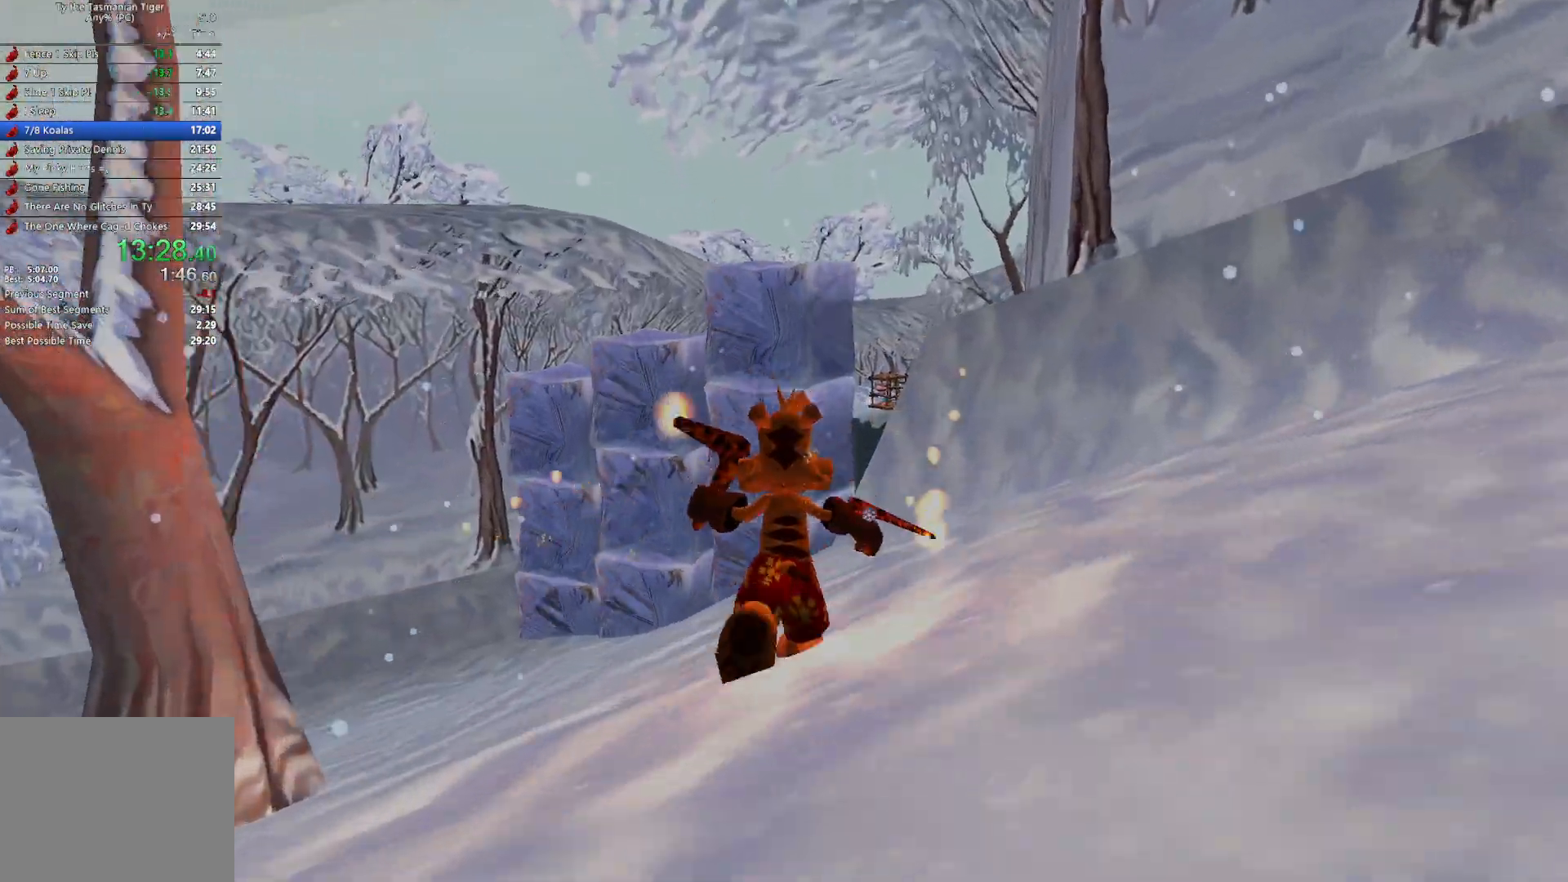
{"keys": ["w"], "events": []}
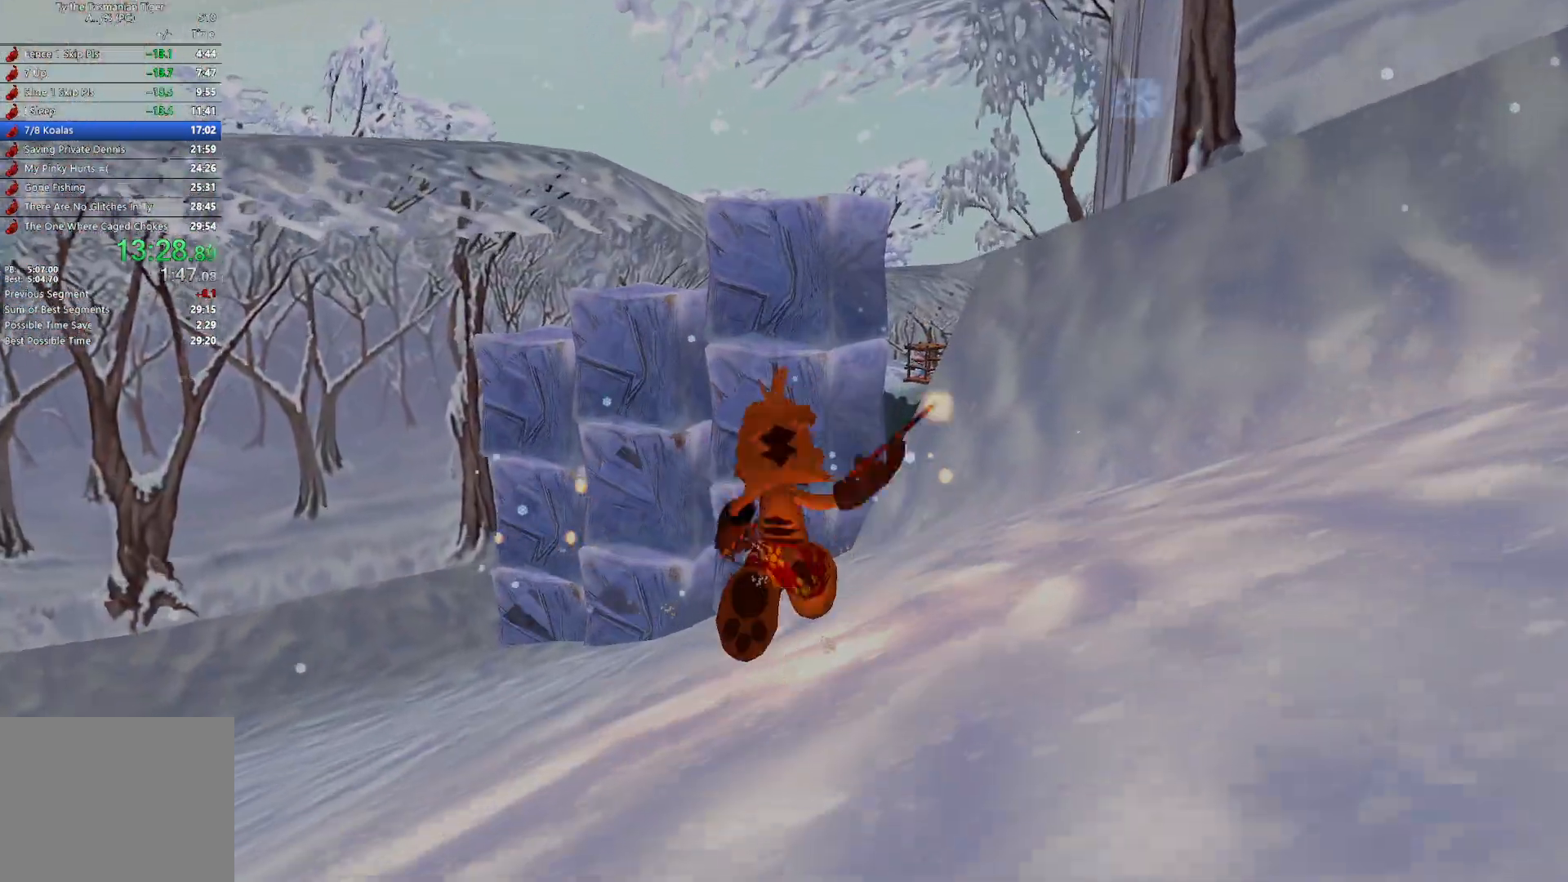
{"keys": ["w"], "events": []}
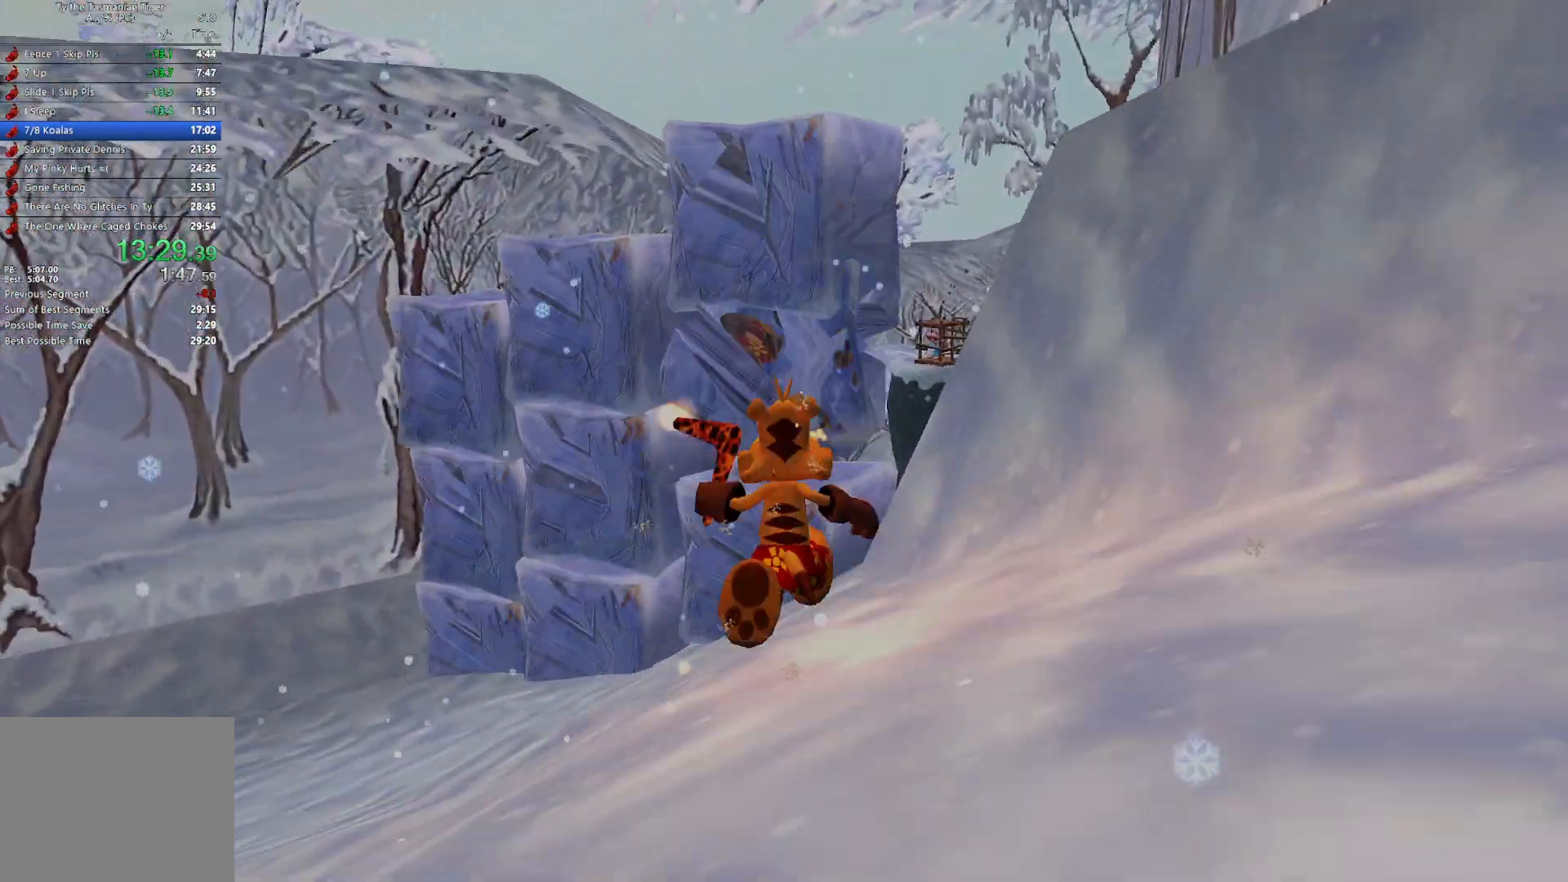
{"keys": ["w"], "events": []}
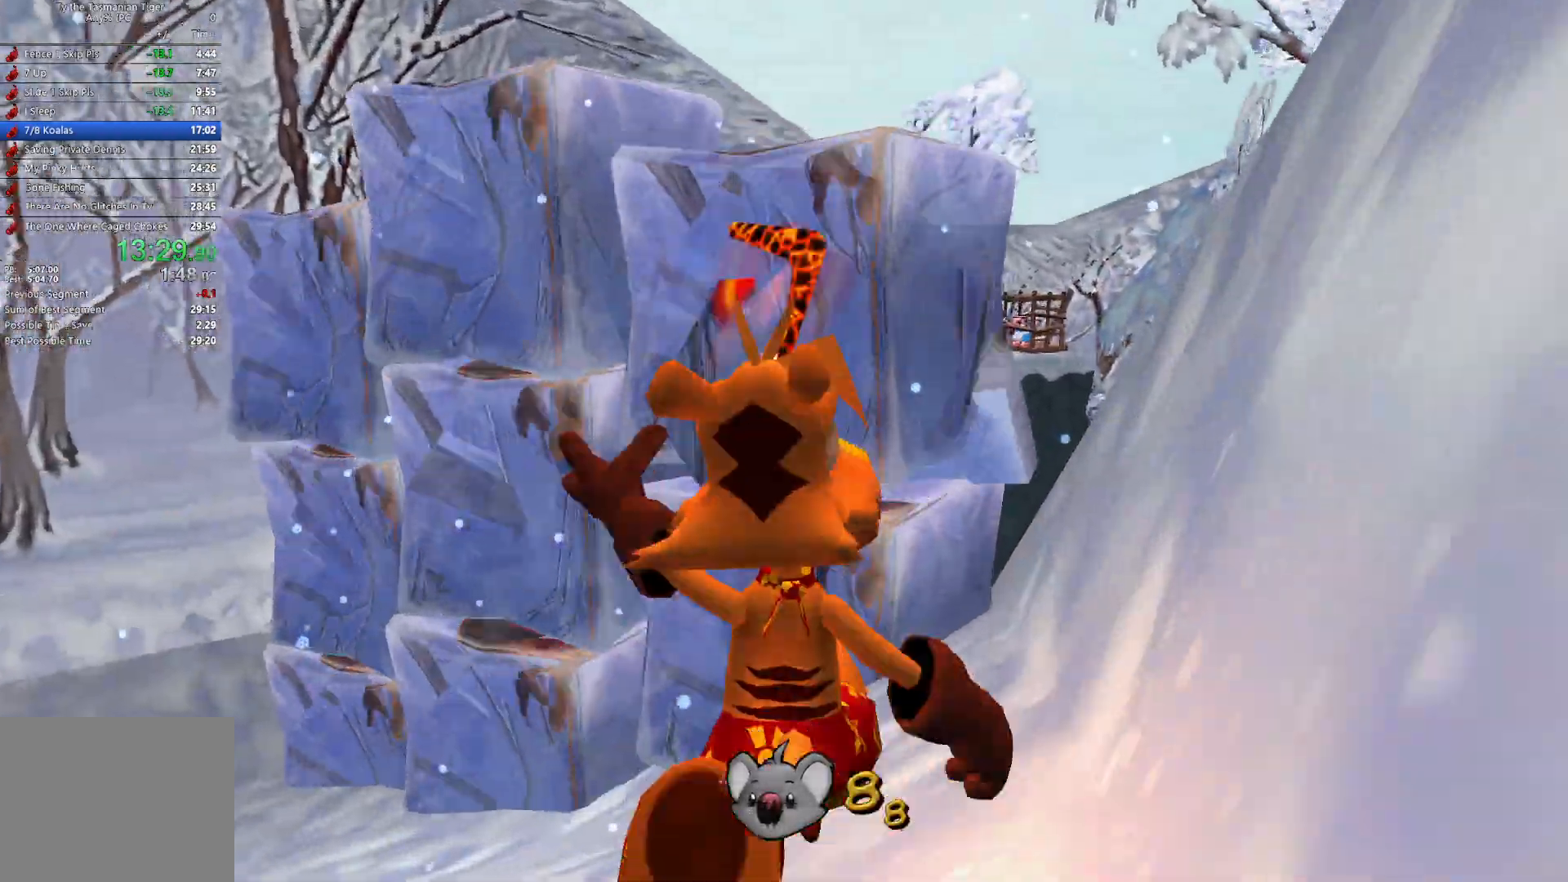
{"keys": ["w"], "events": [[283, "space", "down"], [417, "space", "up"]]}
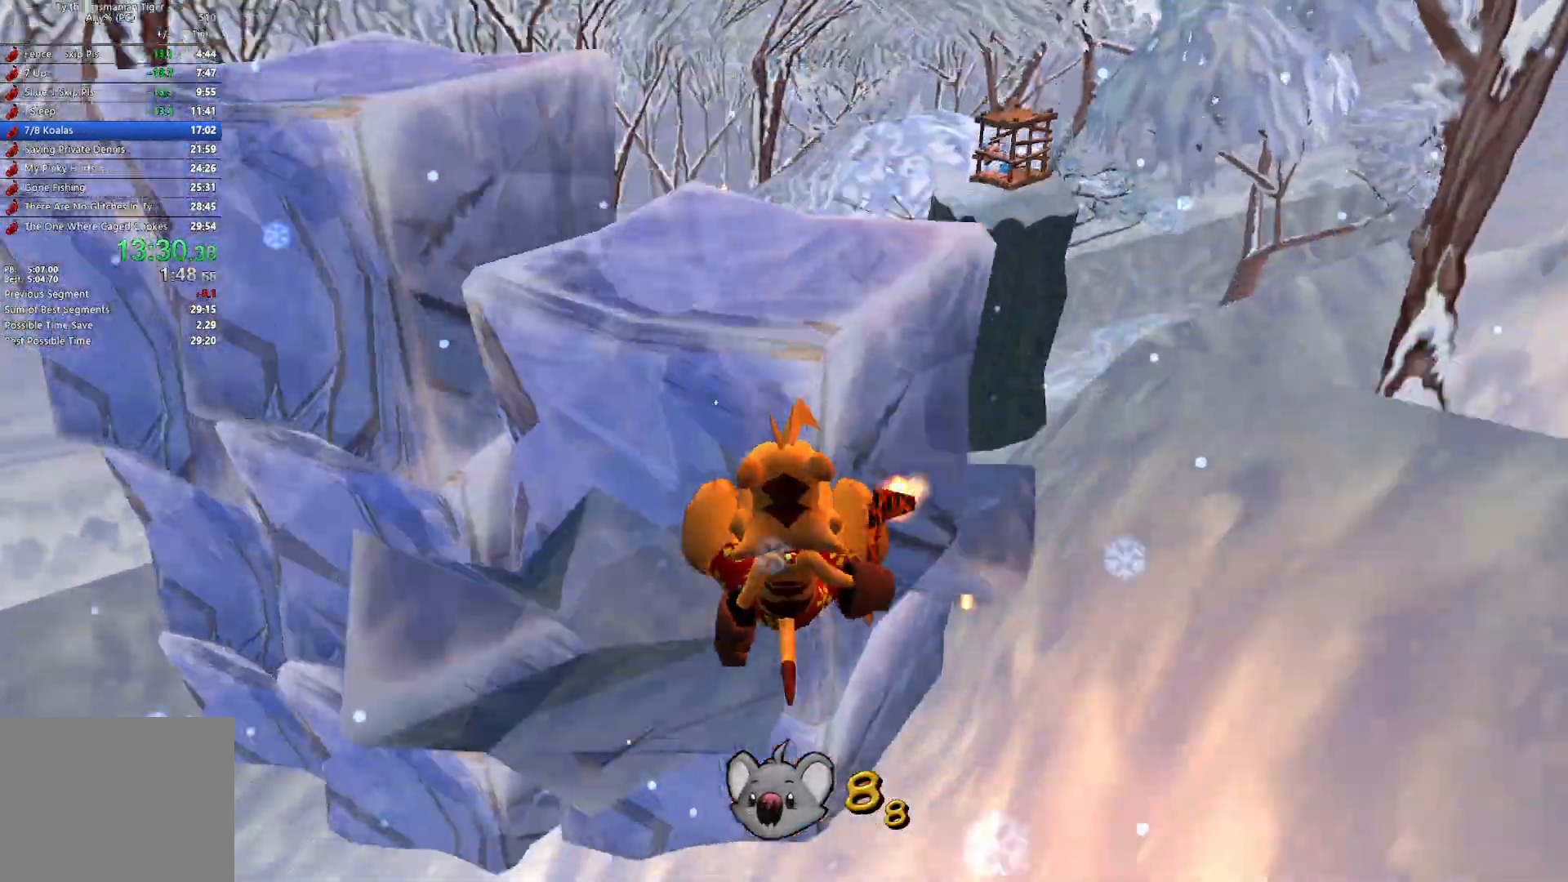
{"keys": ["w"], "events": []}
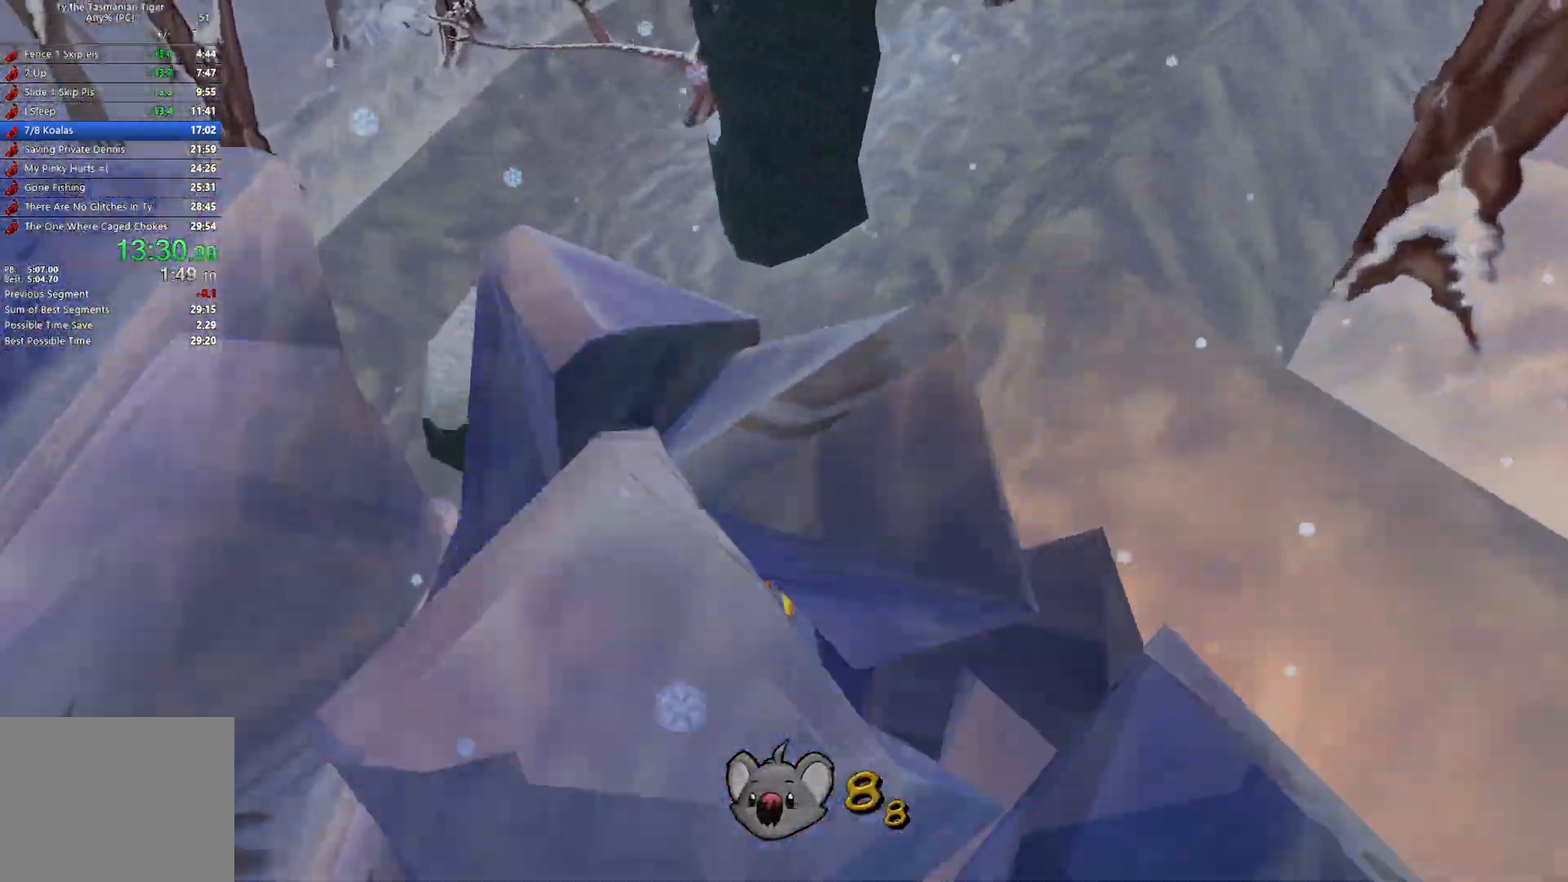
{"keys": ["w"], "events": []}
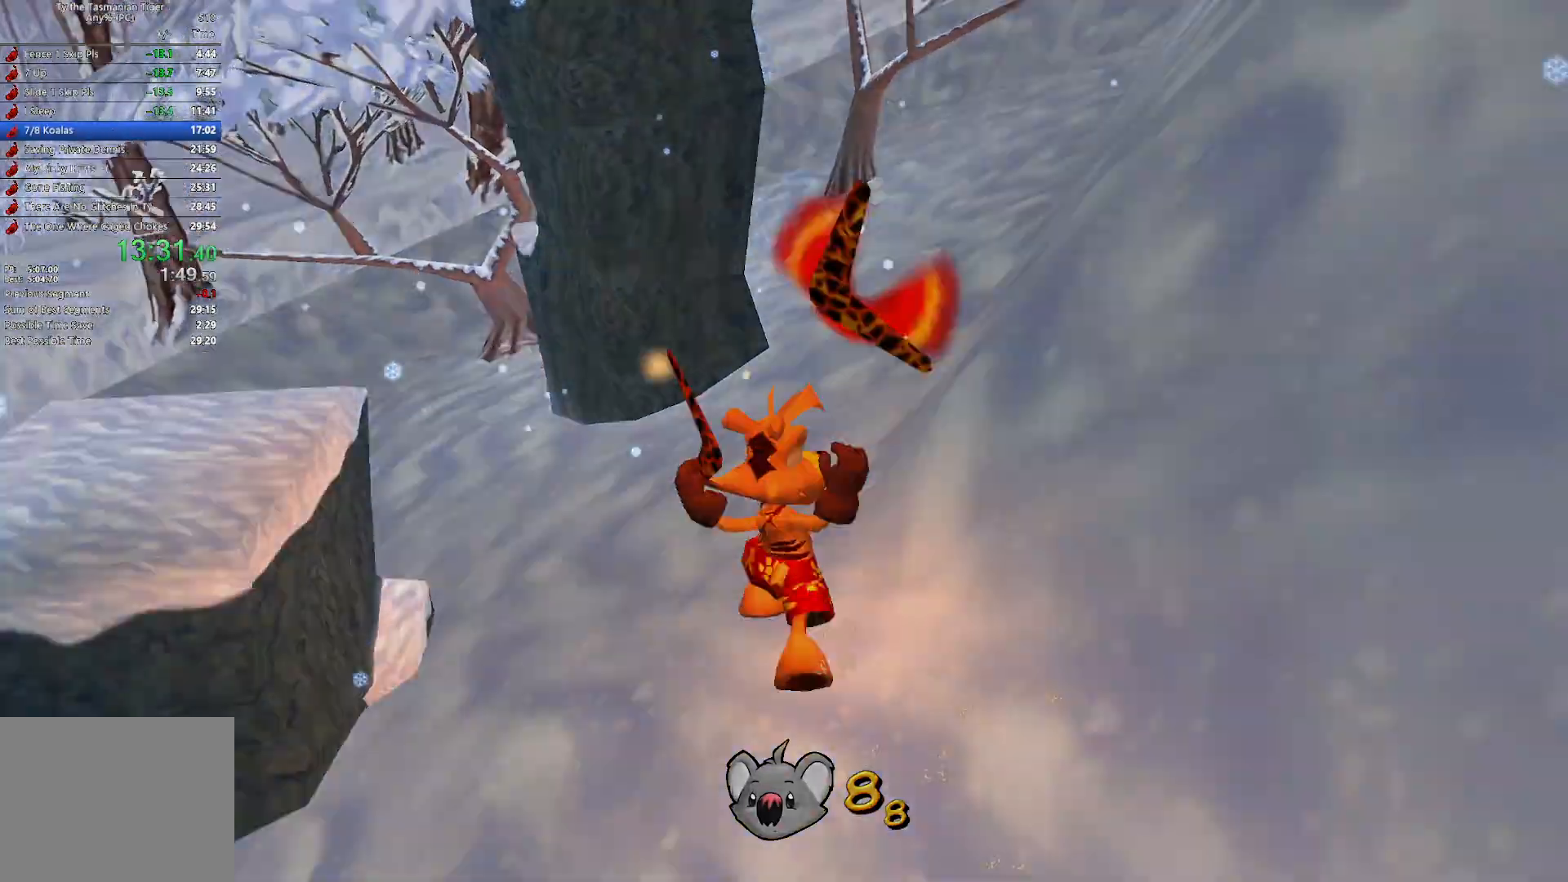
{"keys": ["space", "w"], "events": [[150, "space", "down"], [283, "space", "up"], [433, "space", "down"]]}
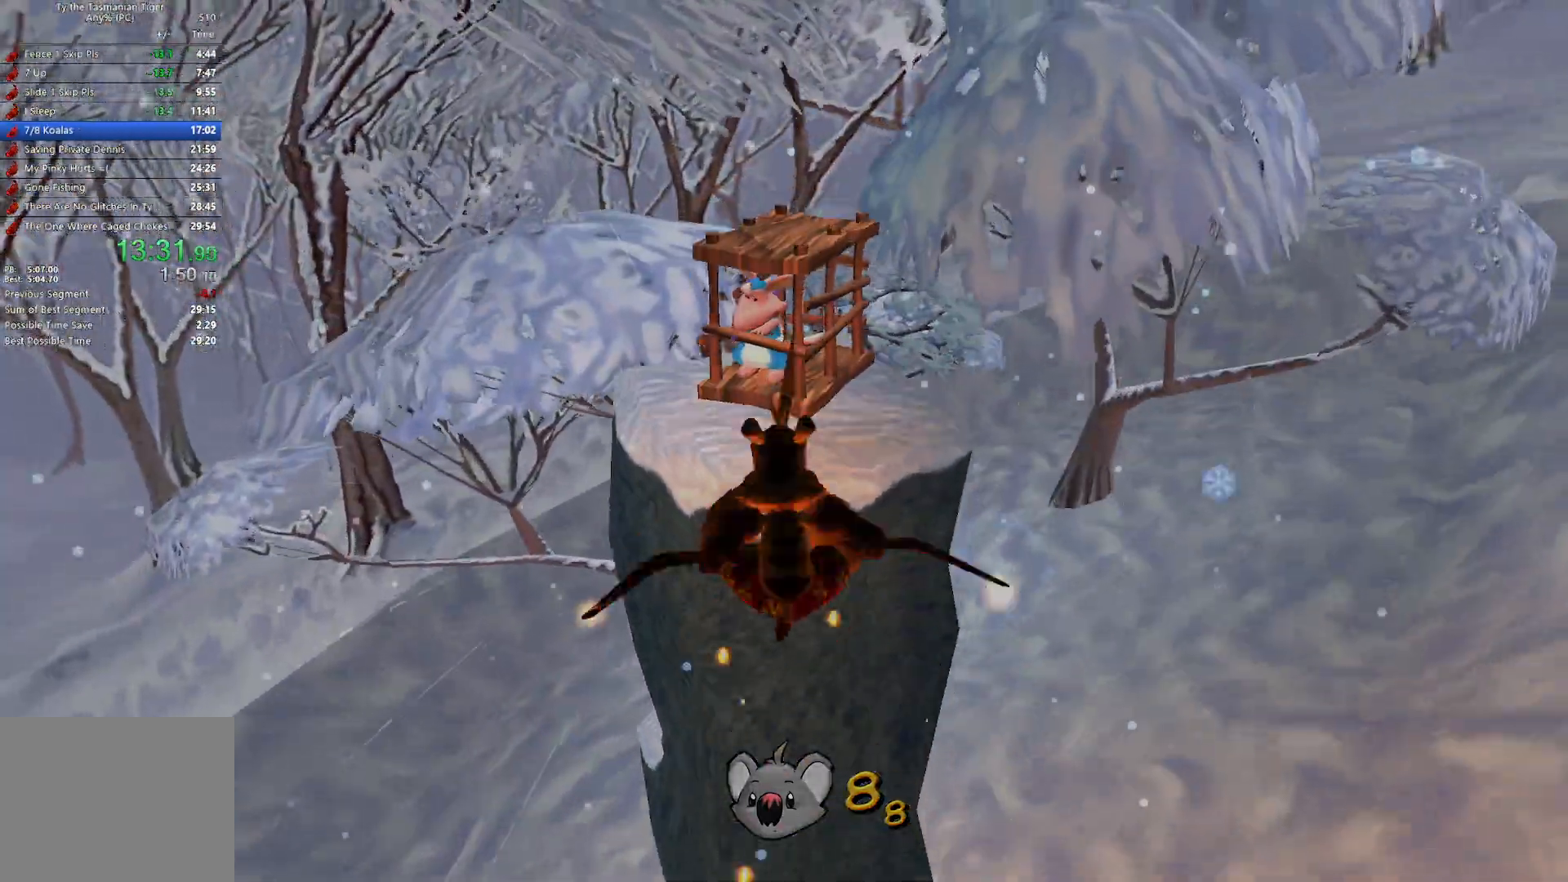
{"keys": ["w"], "events": [[33, "space", "up"]]}
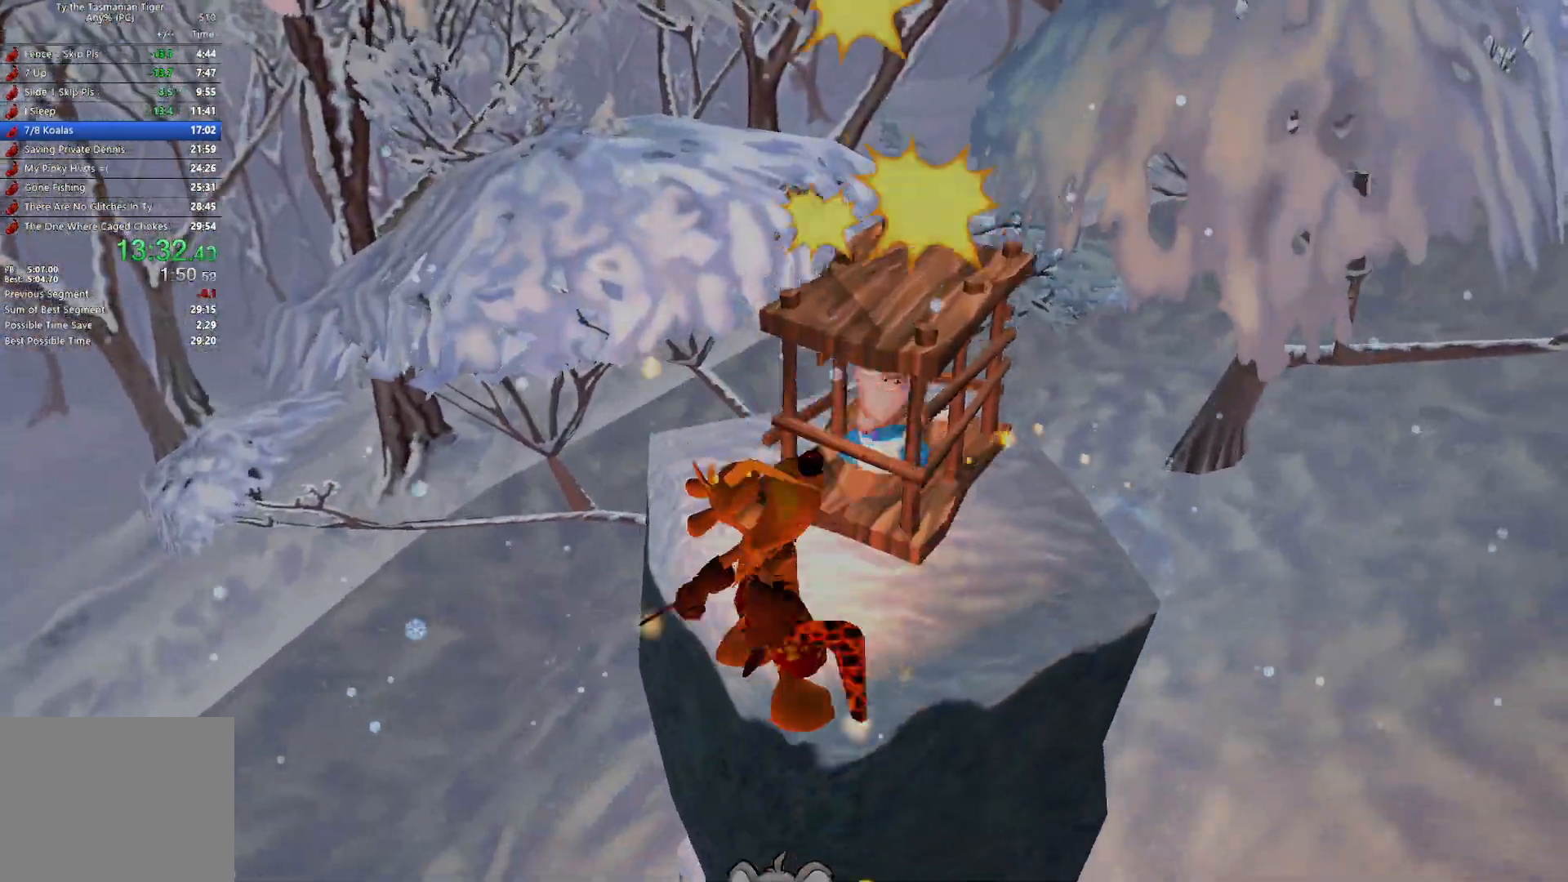
{"keys": ["a", "w"], "events": [[450, "a", "down"]]}